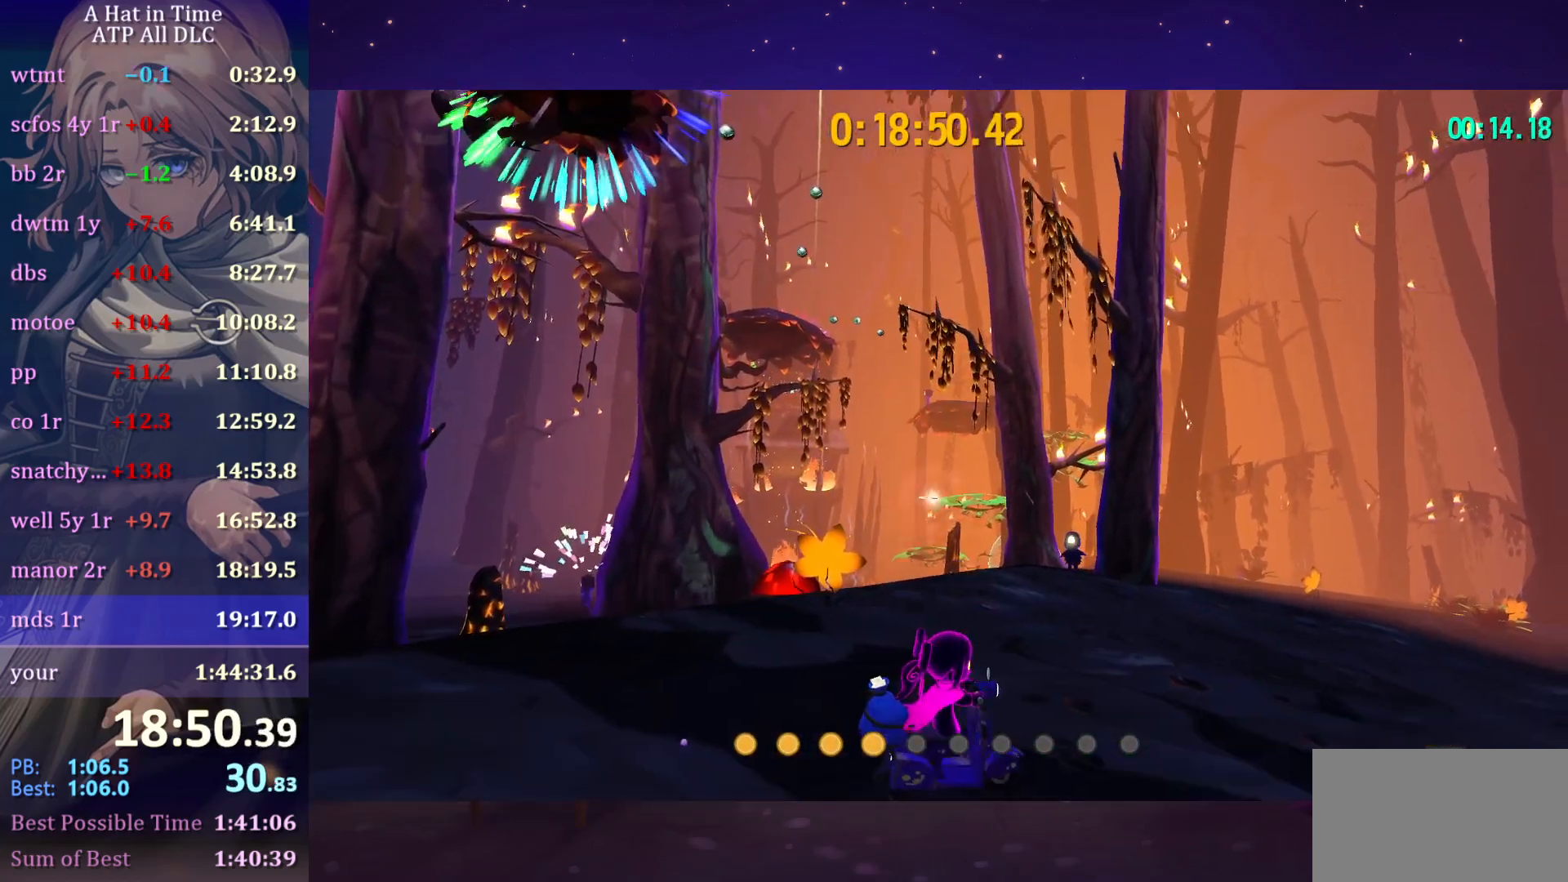
Gameplay with keyboard and mouse; each line is a JSON object with the keys and mouse buttons held at the frame after it. "events" lists presses ("down") and releases ("up") of "a", "alt", "c", "caps_lock", "ctrl", "d", "e", "f", "g", "q", "r", "s", "shift", "space", "t", "tab", "v", "w", "x", "z", "mouse_left", "mouse_wheel" and "mouse_right" between this image and that frame as [ms after this image, input, new state], when the widget could be followed in between. "mouse_left", "mouse_wheel", "mouse_right" = the "left", "wheel", "right" buttons of the "mouse" list. No other keys are recorded. "wheel" means that the mouse wheel is clicked or scrolled. "mouse_move" is the direction in which the mouse moves at that frame (one of eight, or "still"), when it could be read.
{"keys": ["w"], "mouse": [], "mouse_move": "right", "events": [[117, "w", "down"], [250, "d", "up"]]}
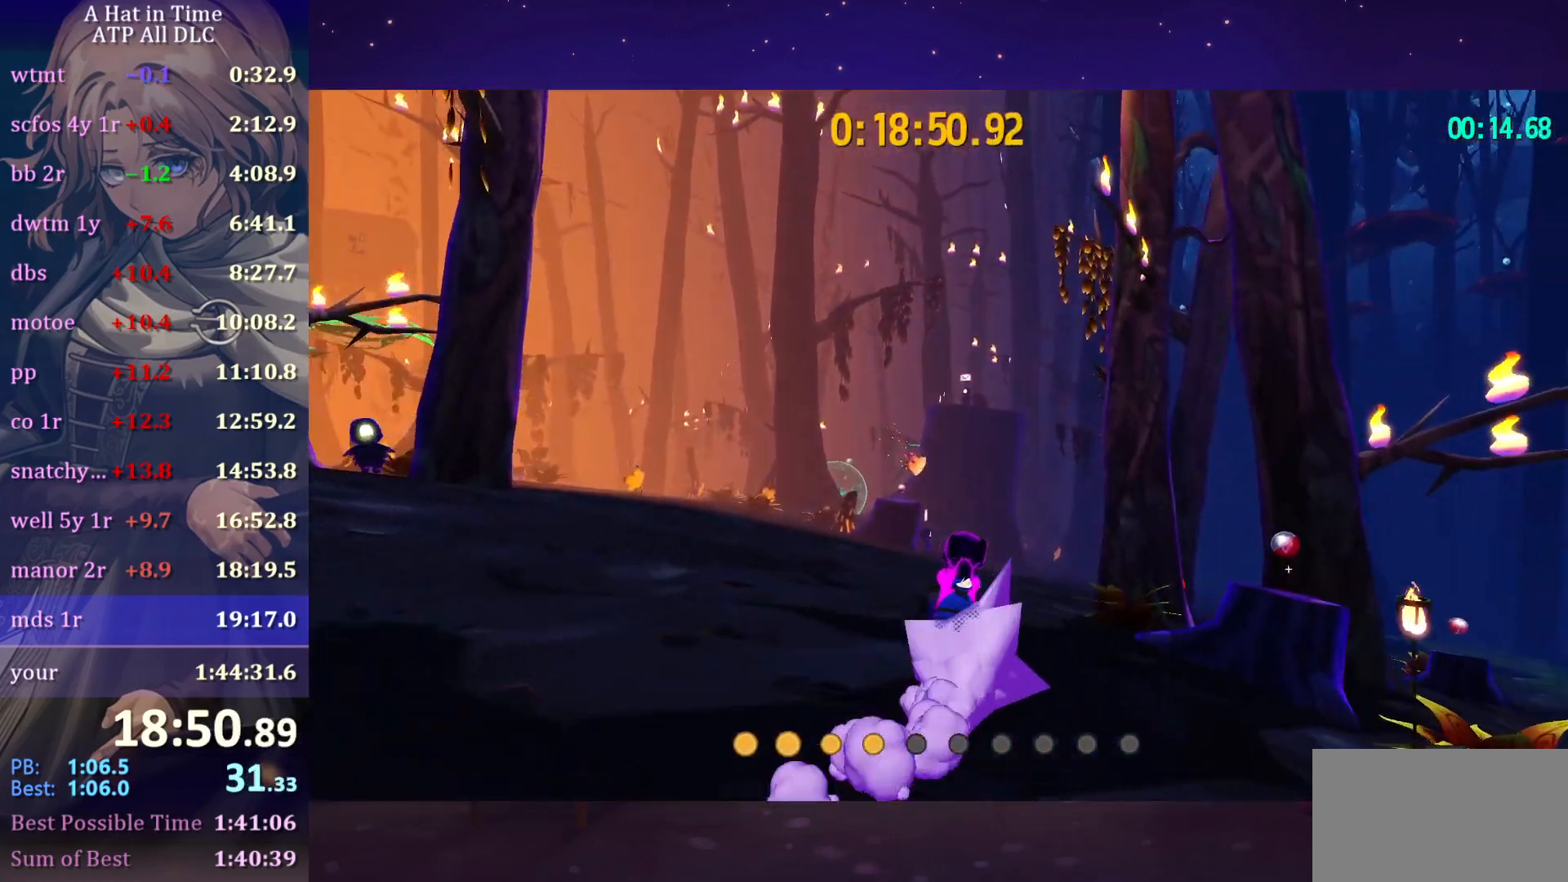
{"keys": ["w"], "mouse": [], "mouse_move": "still", "events": [[83, "mouse_left", "down"], [450, "mouse_left", "up"]]}
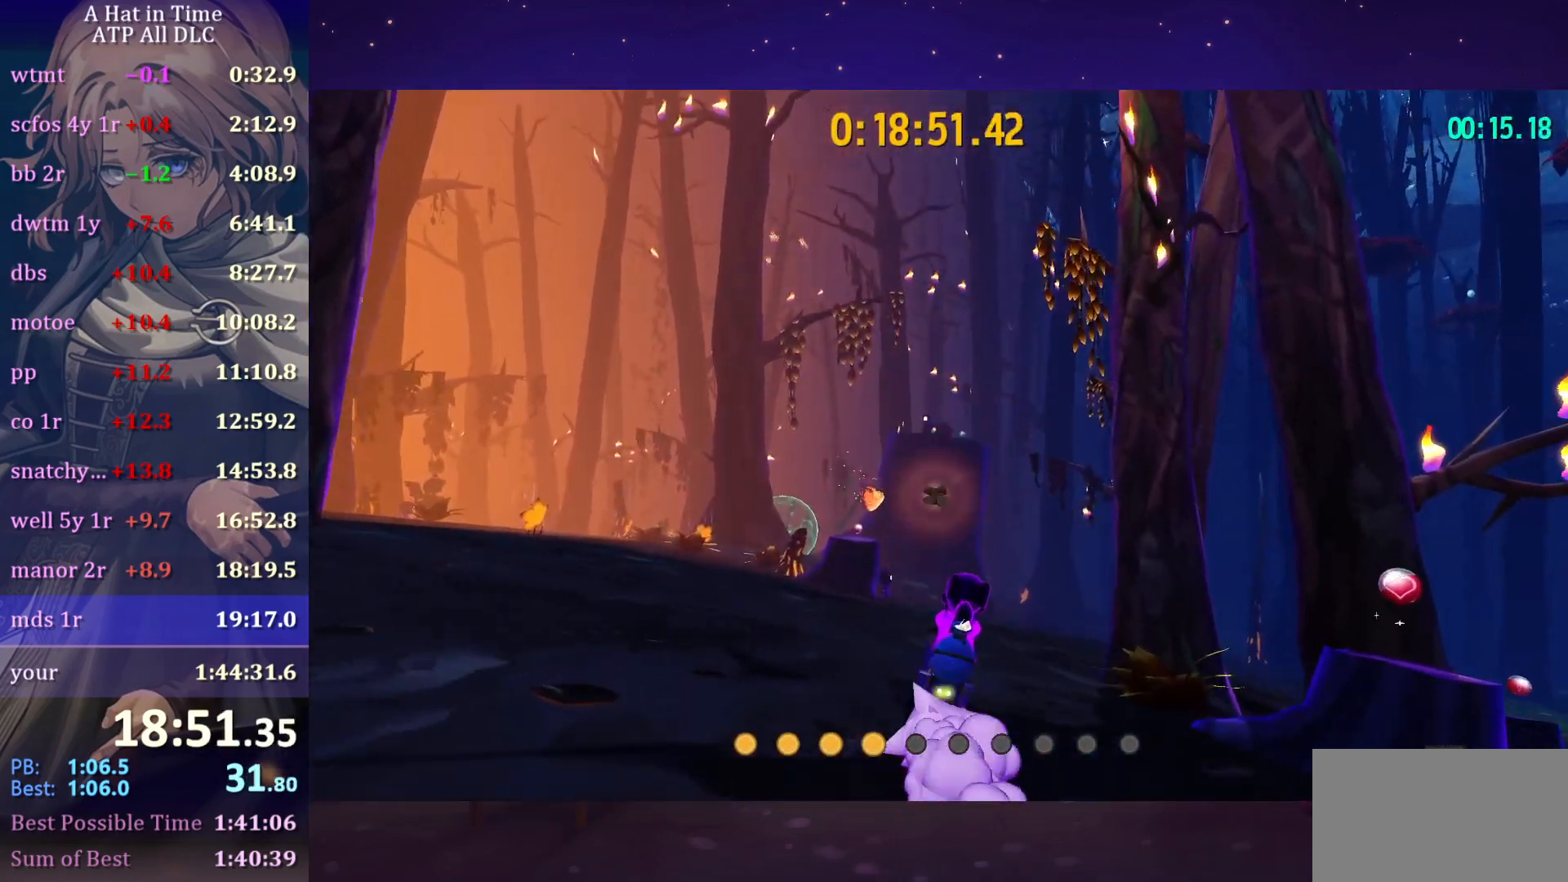
{"keys": ["w"], "mouse": [], "mouse_move": "still", "events": []}
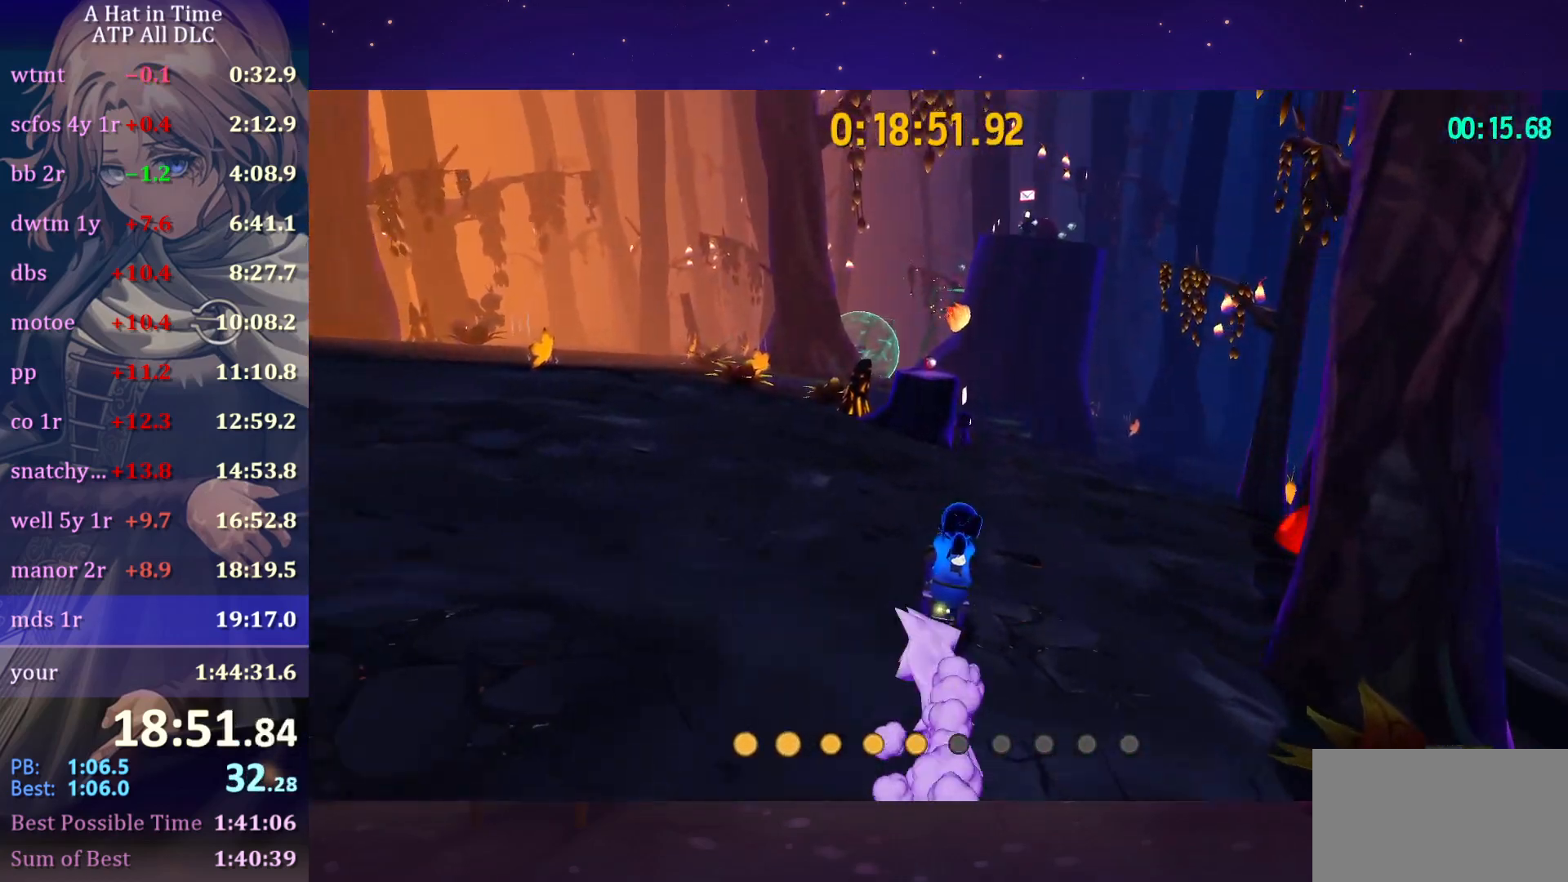
{"keys": ["space", "w"], "mouse": [], "mouse_move": "still", "events": [[350, "space", "down"]]}
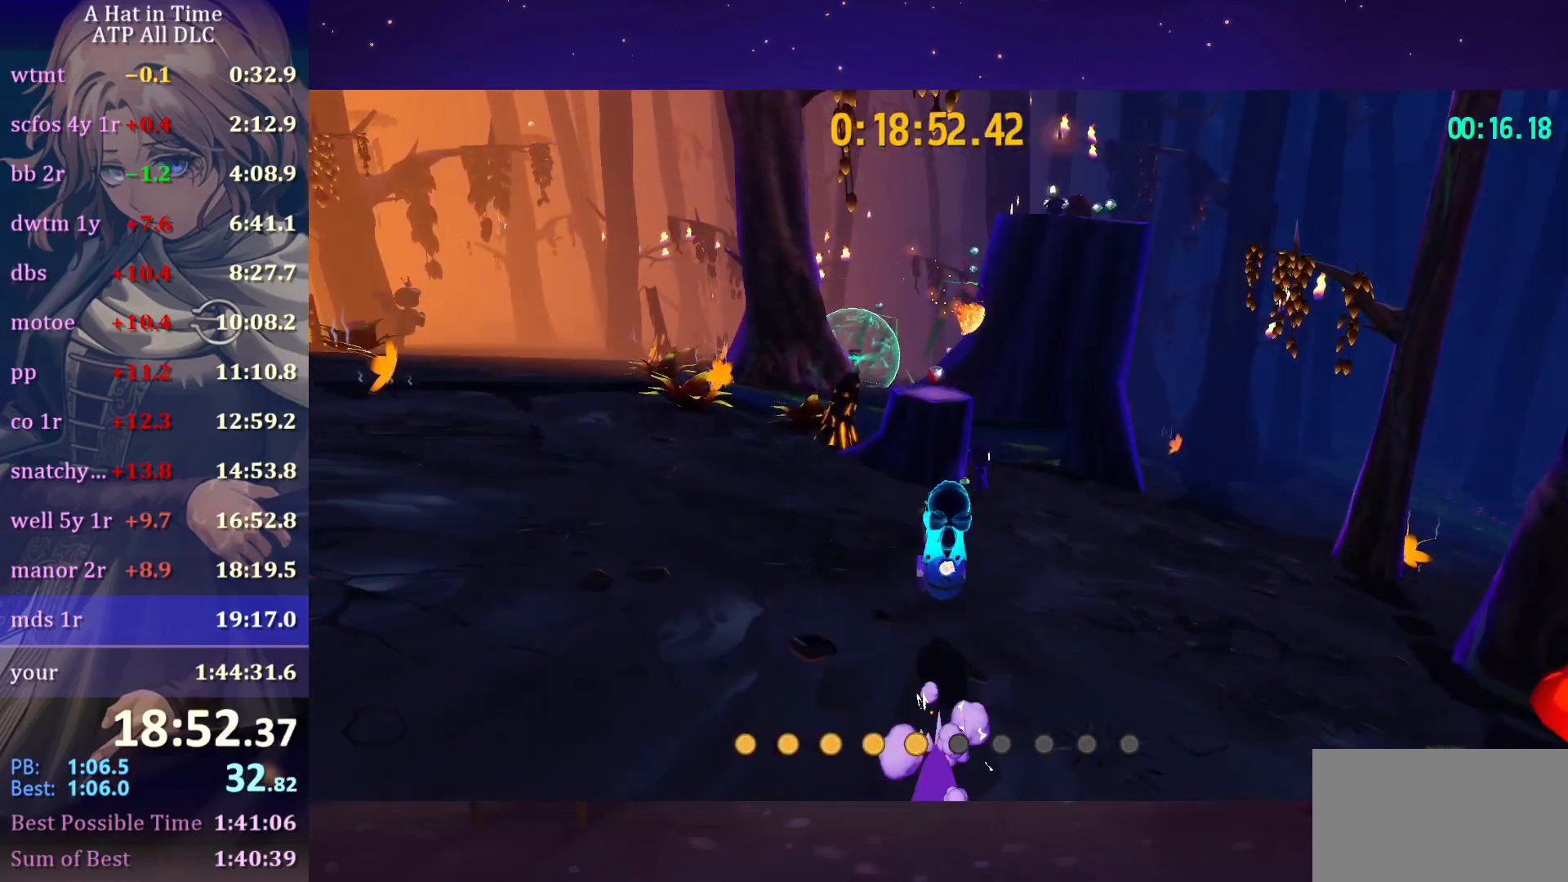
{"keys": ["w"], "mouse": [], "mouse_move": "still", "events": [[117, "space", "up"], [383, "space", "down"], [500, "space", "up"]]}
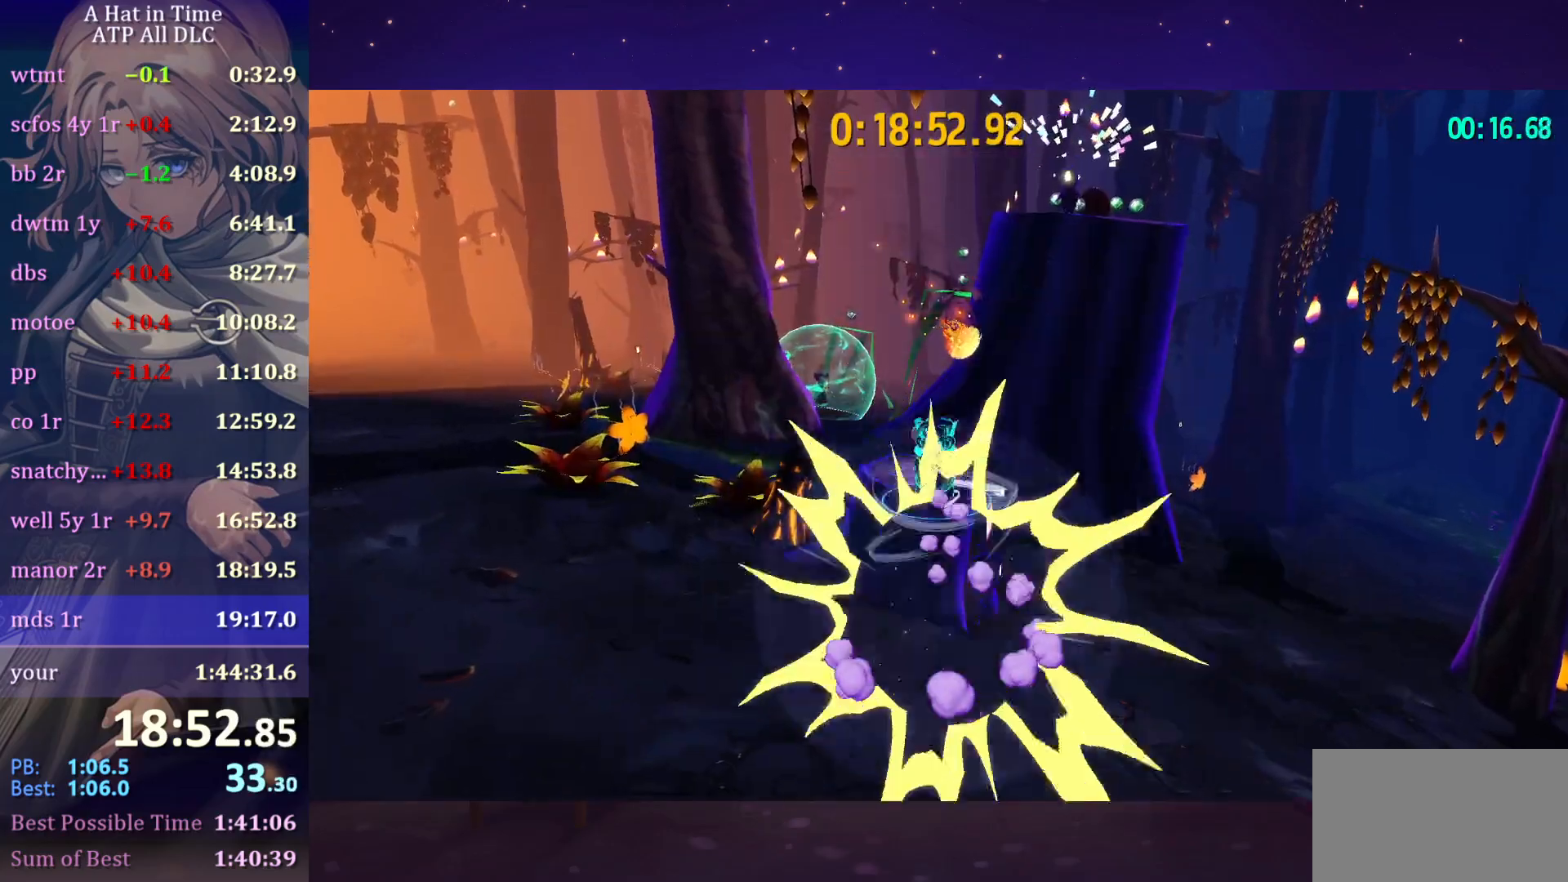
{"keys": ["w"], "mouse": [], "mouse_move": "still", "events": []}
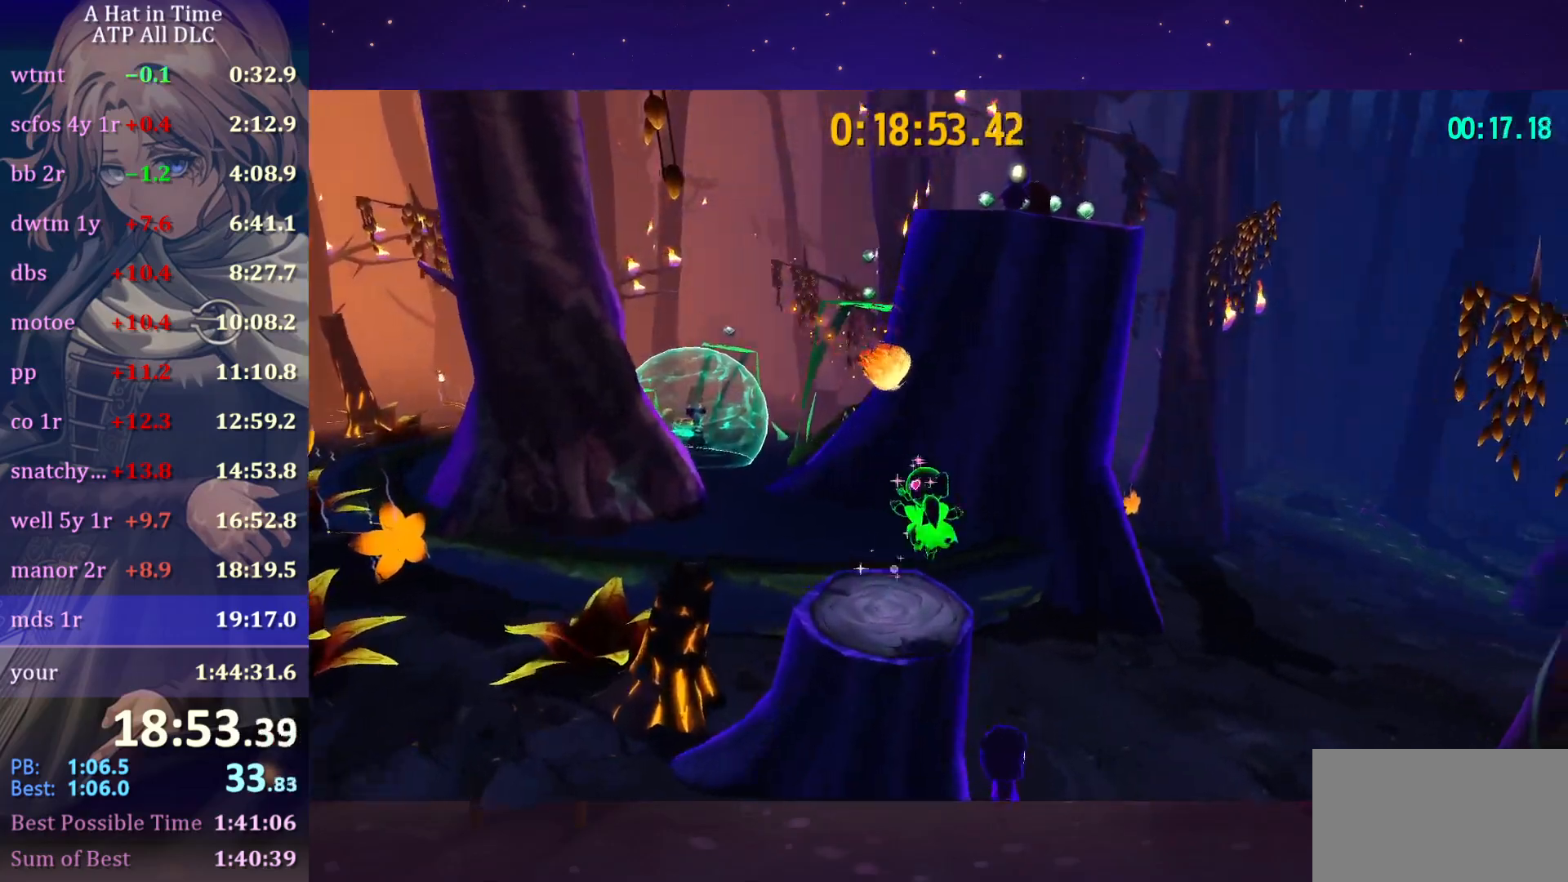
{"keys": ["space", "w"], "mouse": [], "mouse_move": "down-left", "events": [[200, "shift", "down"], [317, "shift", "up"], [350, "space", "down"]]}
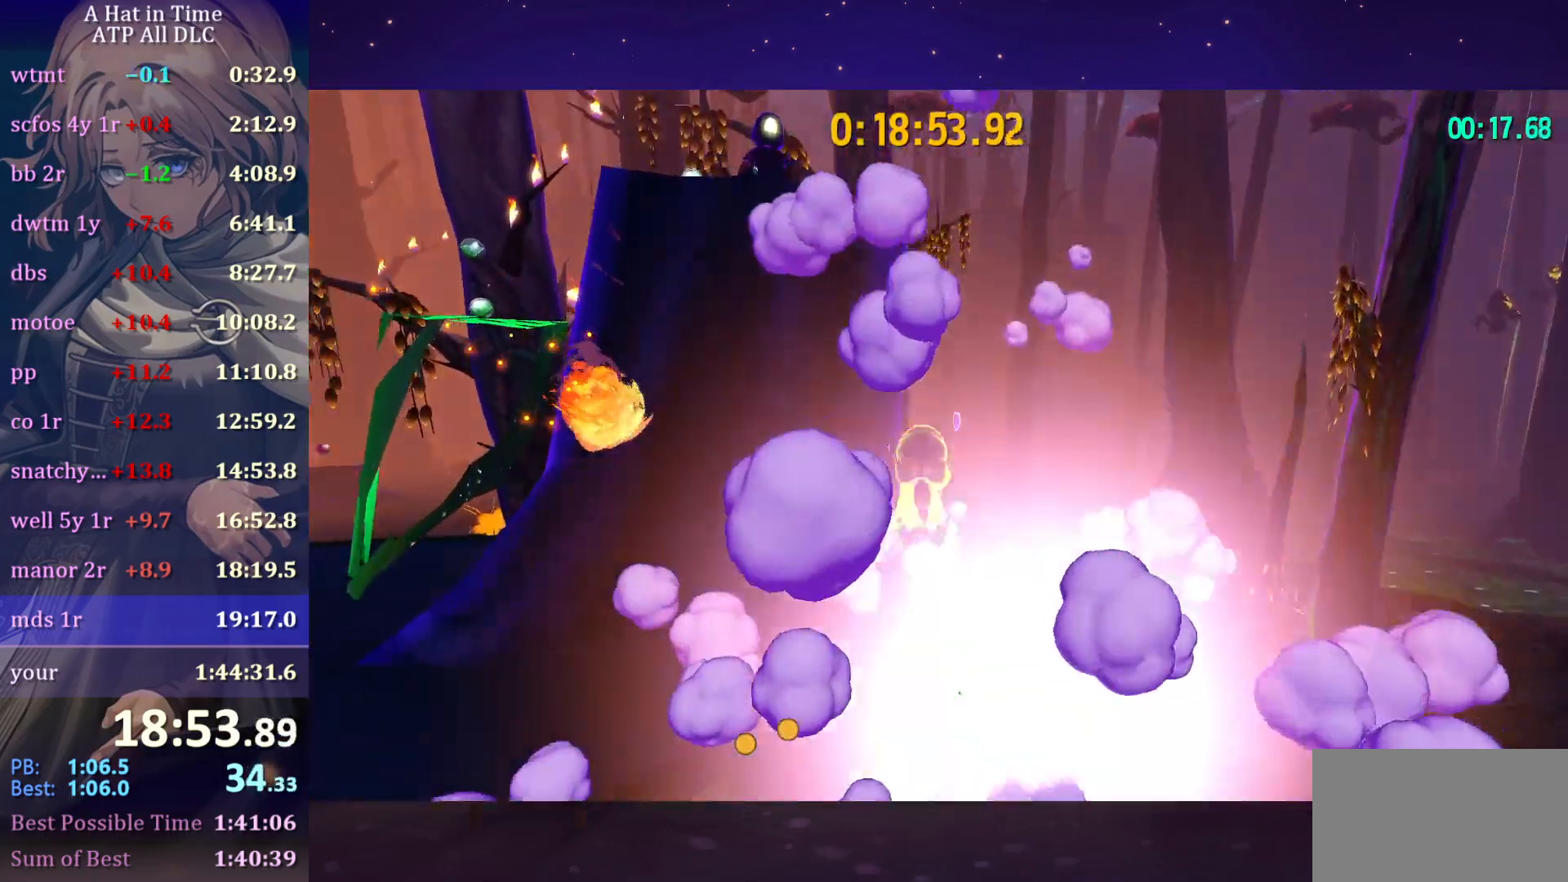
{"keys": ["space", "w"], "mouse": [], "mouse_move": "still", "events": [[150, "space", "up"], [233, "space", "down"]]}
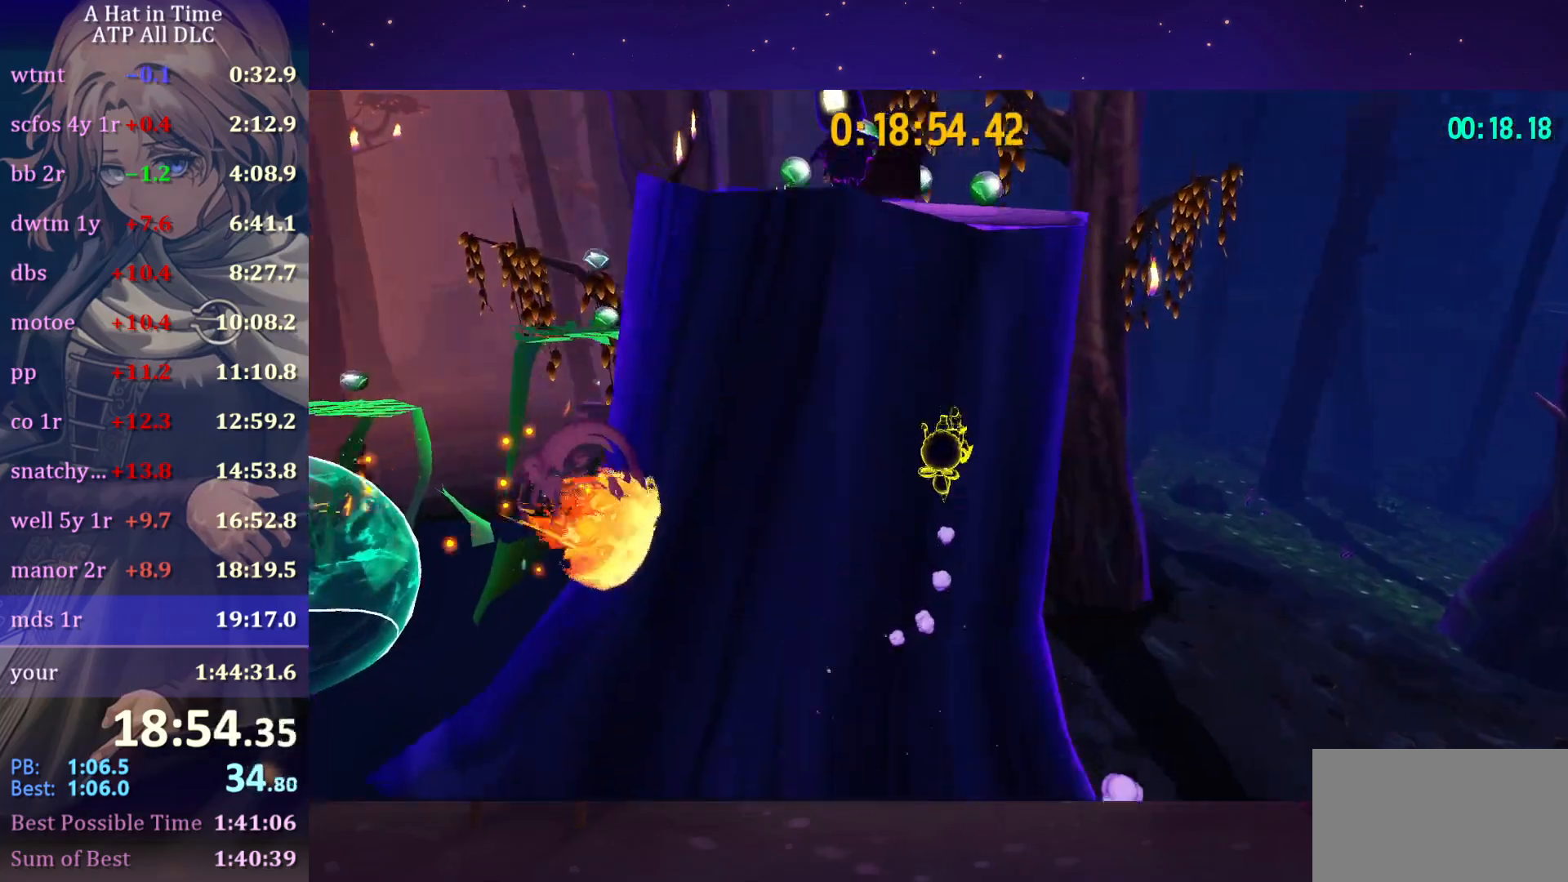
{"keys": ["space", "w"], "mouse": [], "mouse_move": "still", "events": []}
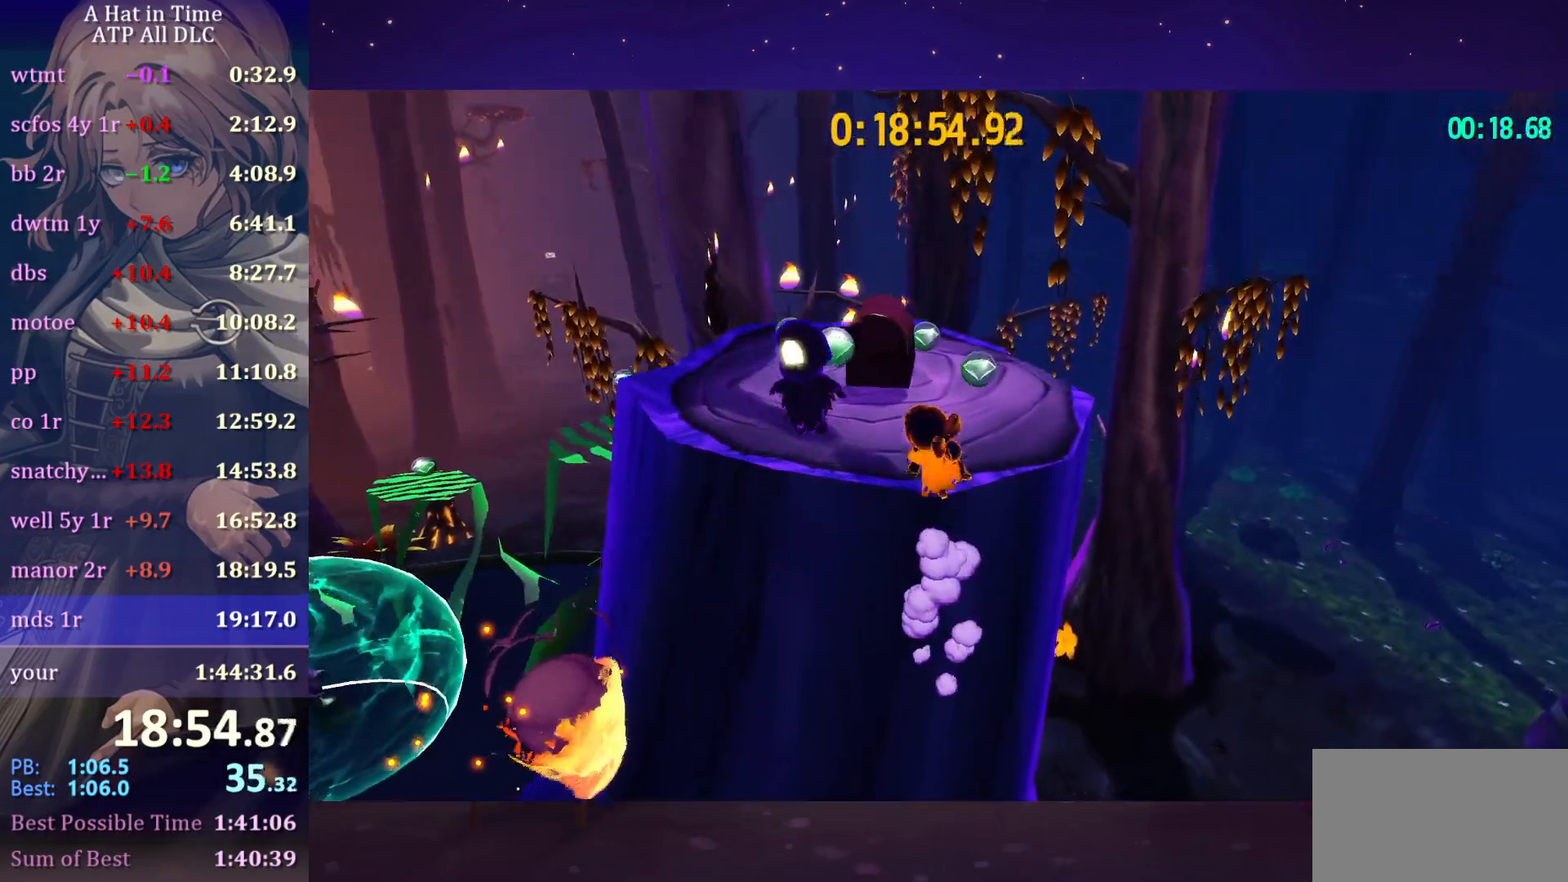
{"keys": ["w"], "mouse": [], "mouse_move": "still", "events": [[17, "space", "up"]]}
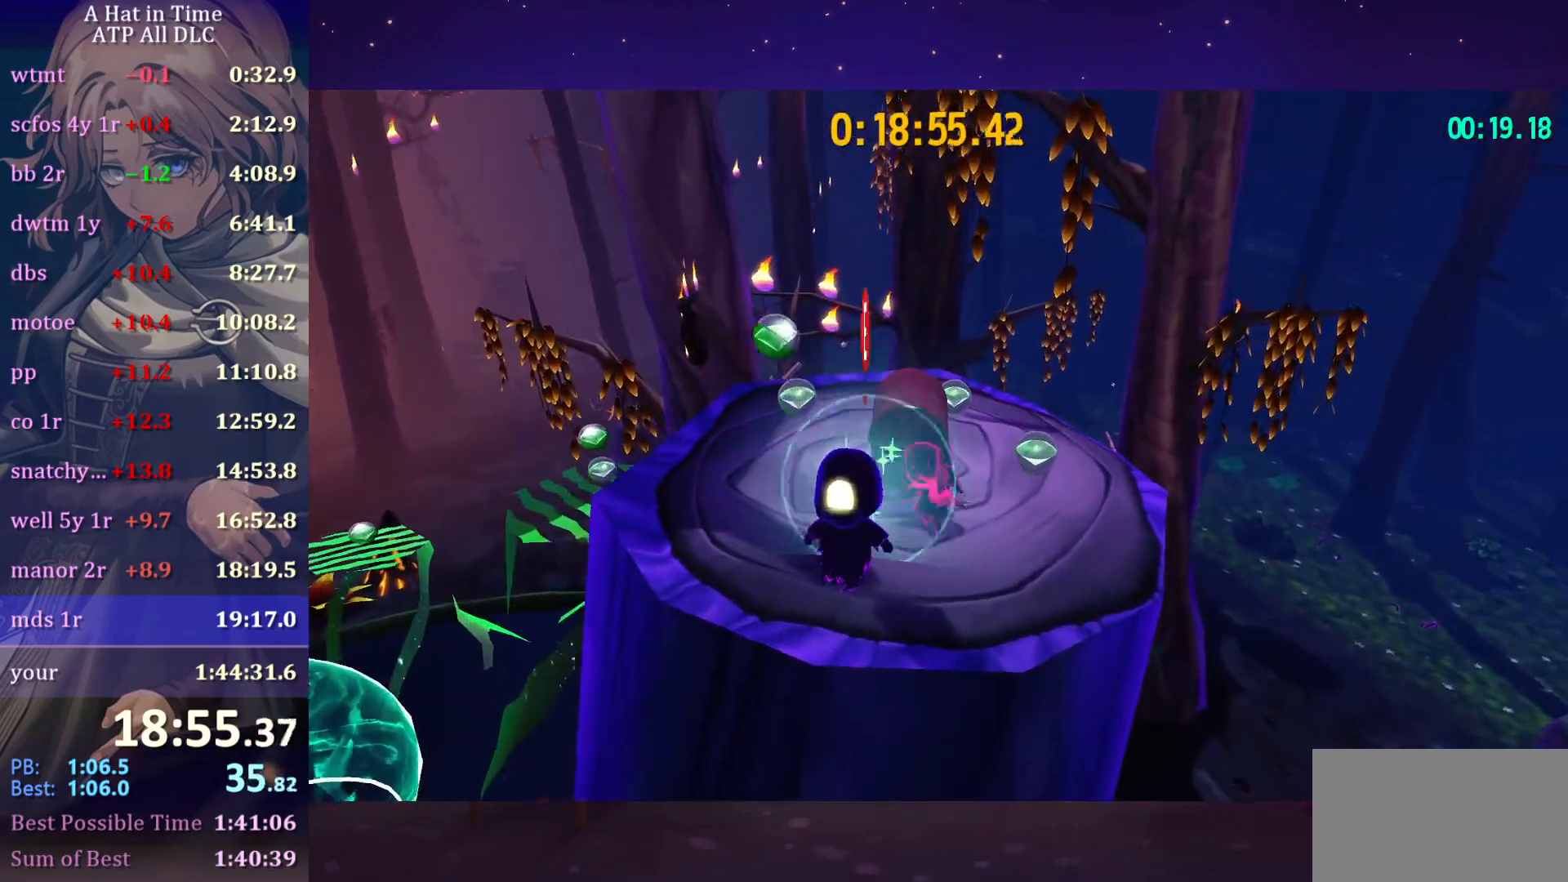
{"keys": ["d"], "mouse": [], "mouse_move": "left", "events": [[83, "e", "down"], [133, "e", "up"], [233, "e", "down"], [317, "e", "up"], [367, "w", "up"], [450, "d", "down"]]}
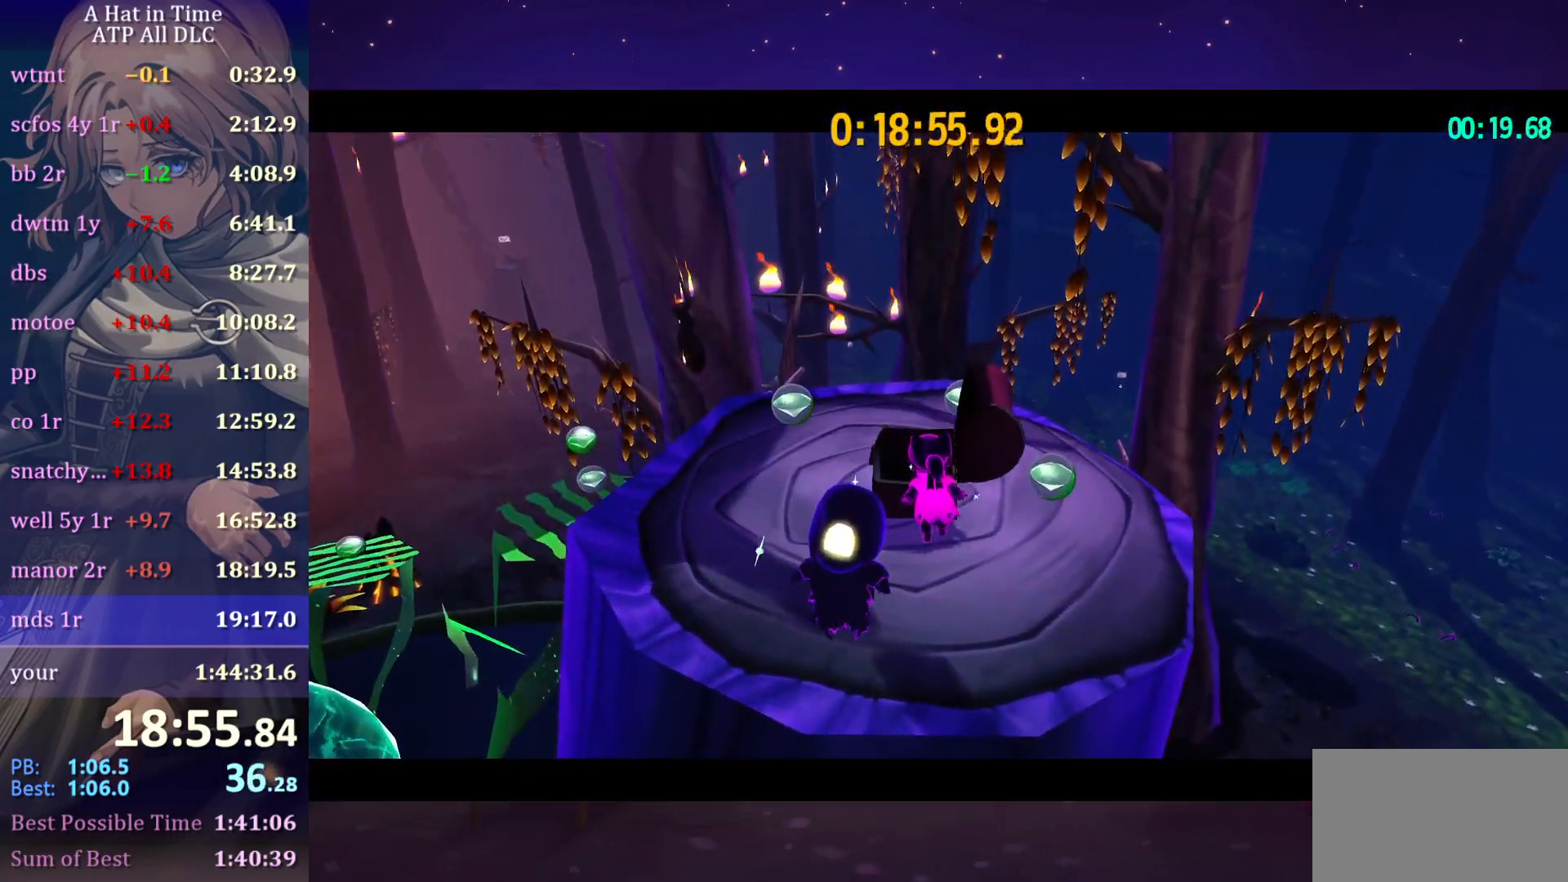
{"keys": ["s", "shift"], "mouse": [], "mouse_move": "left", "events": [[283, "s", "down"], [383, "d", "up"], [467, "shift", "down"]]}
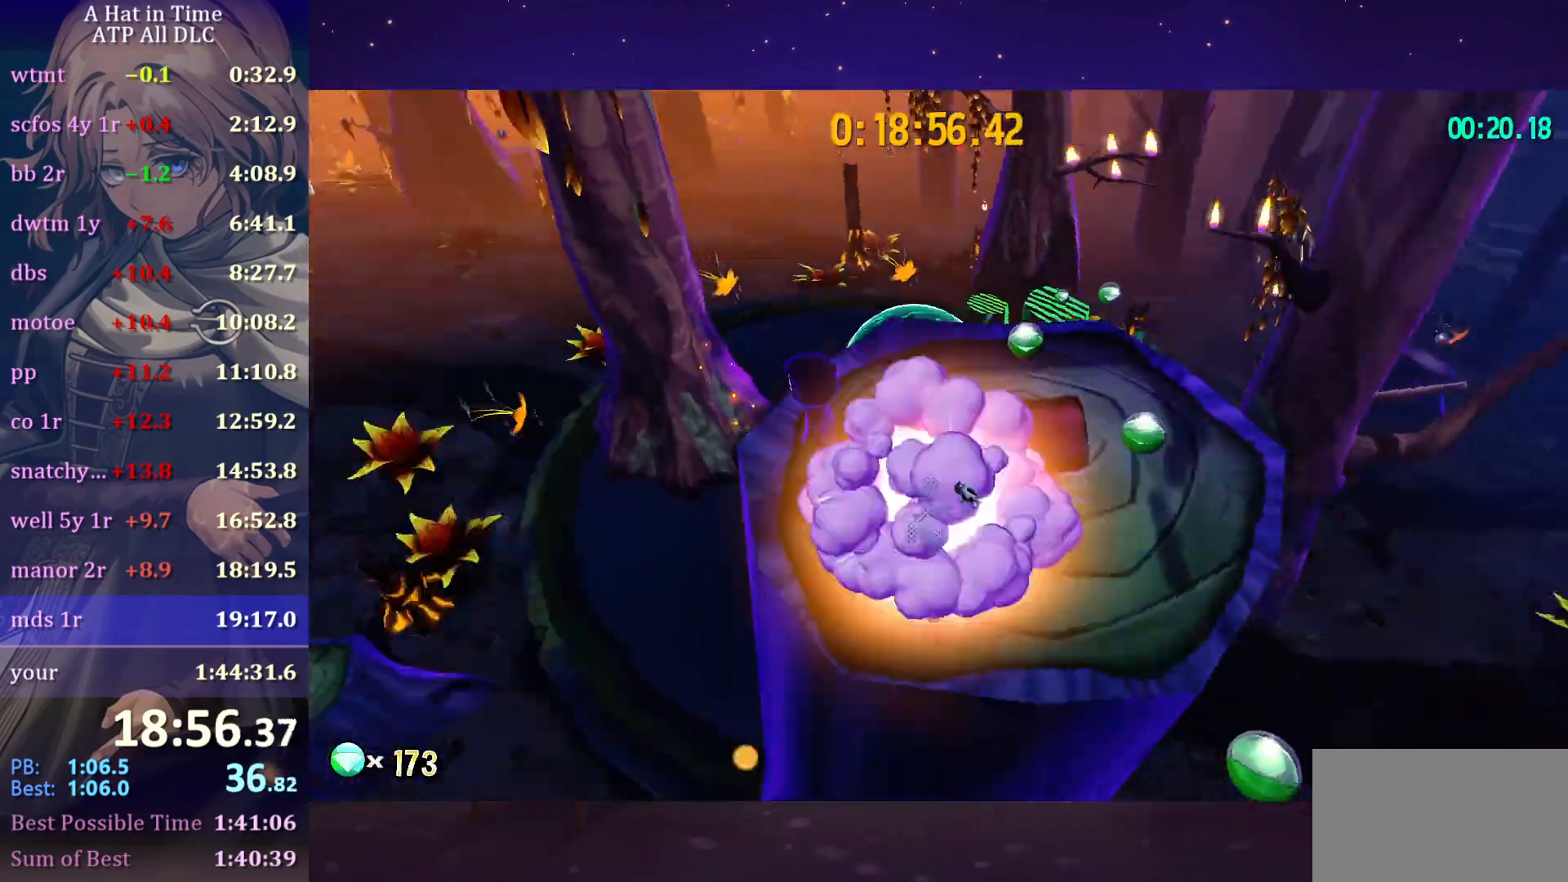
{"keys": ["a", "s"], "mouse": ["left"], "mouse_move": "still", "events": [[17, "a", "down"], [117, "shift", "up"], [333, "mouse_left", "down"]]}
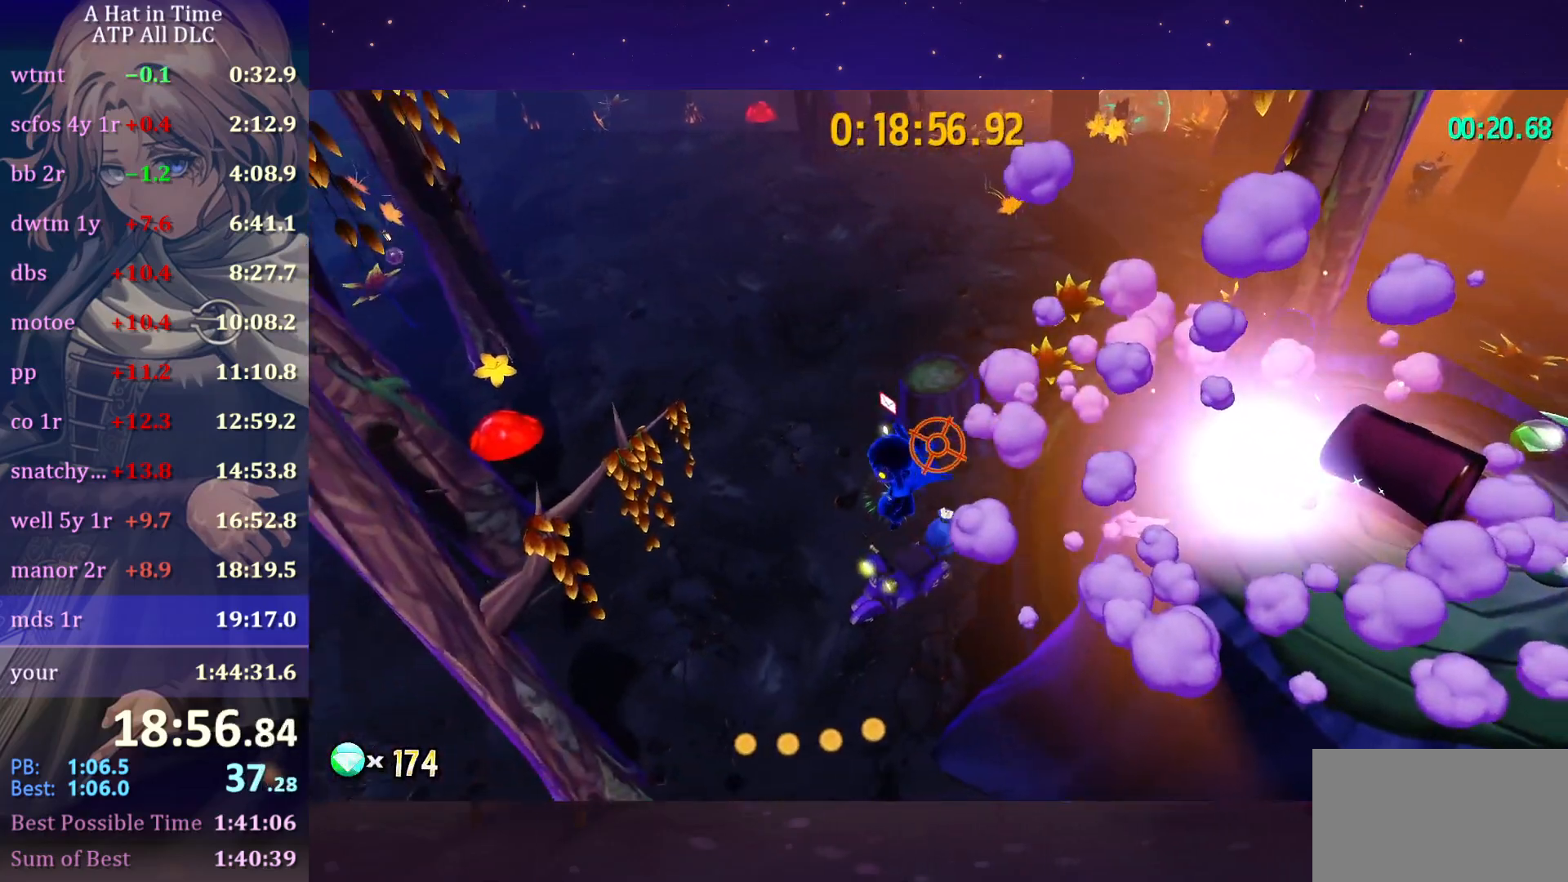
{"keys": ["w"], "mouse": [], "mouse_move": "still", "events": [[100, "mouse_left", "up"], [167, "s", "up"], [367, "w", "down"], [450, "a", "up"]]}
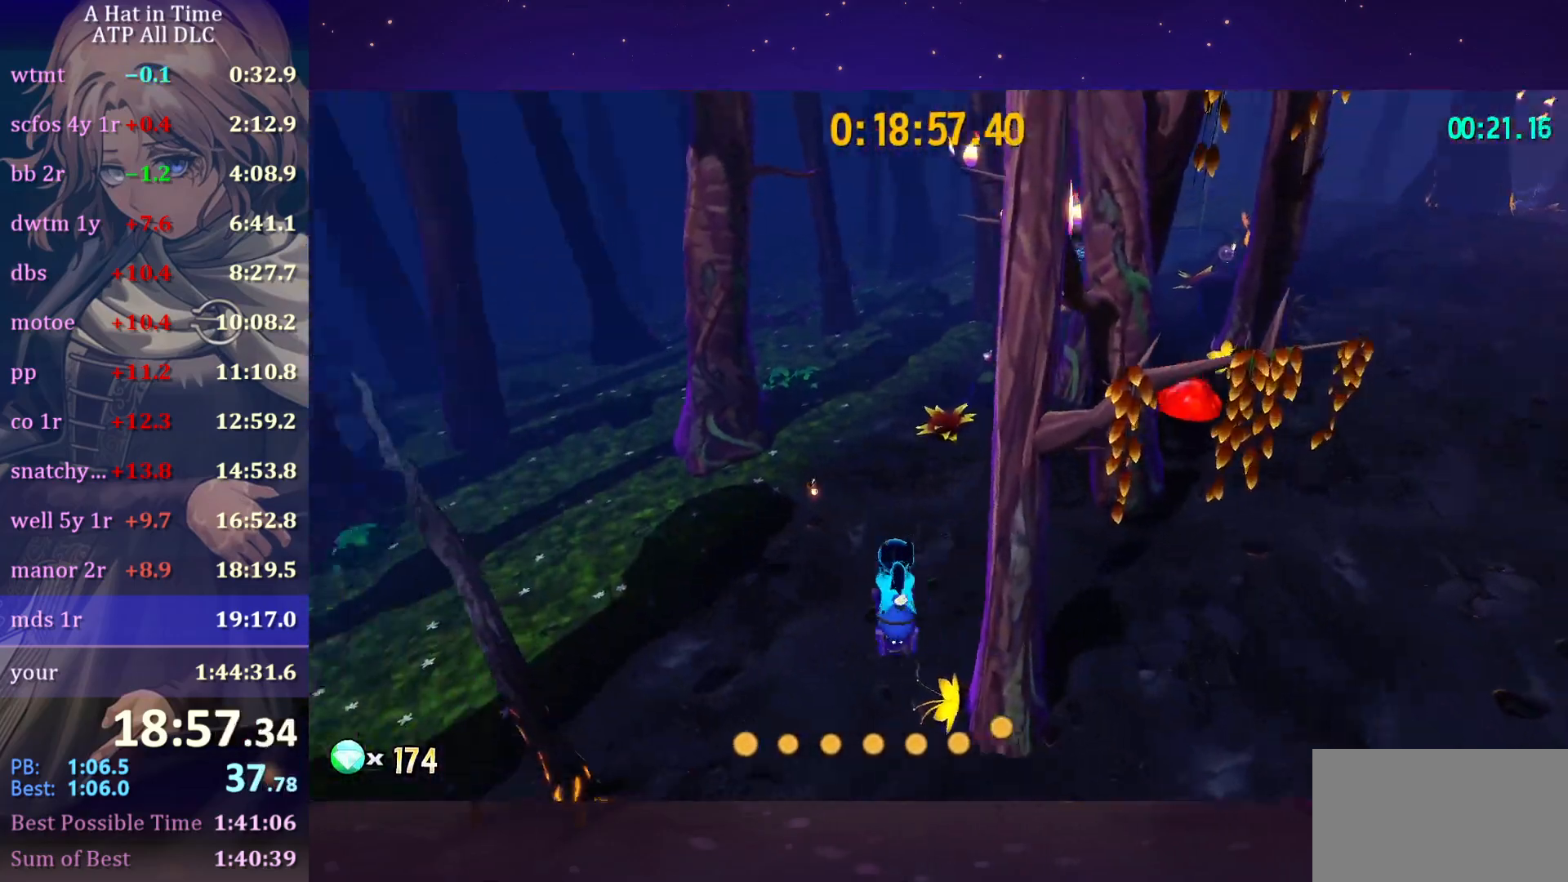
{"keys": ["w"], "mouse": [], "mouse_move": "still", "events": []}
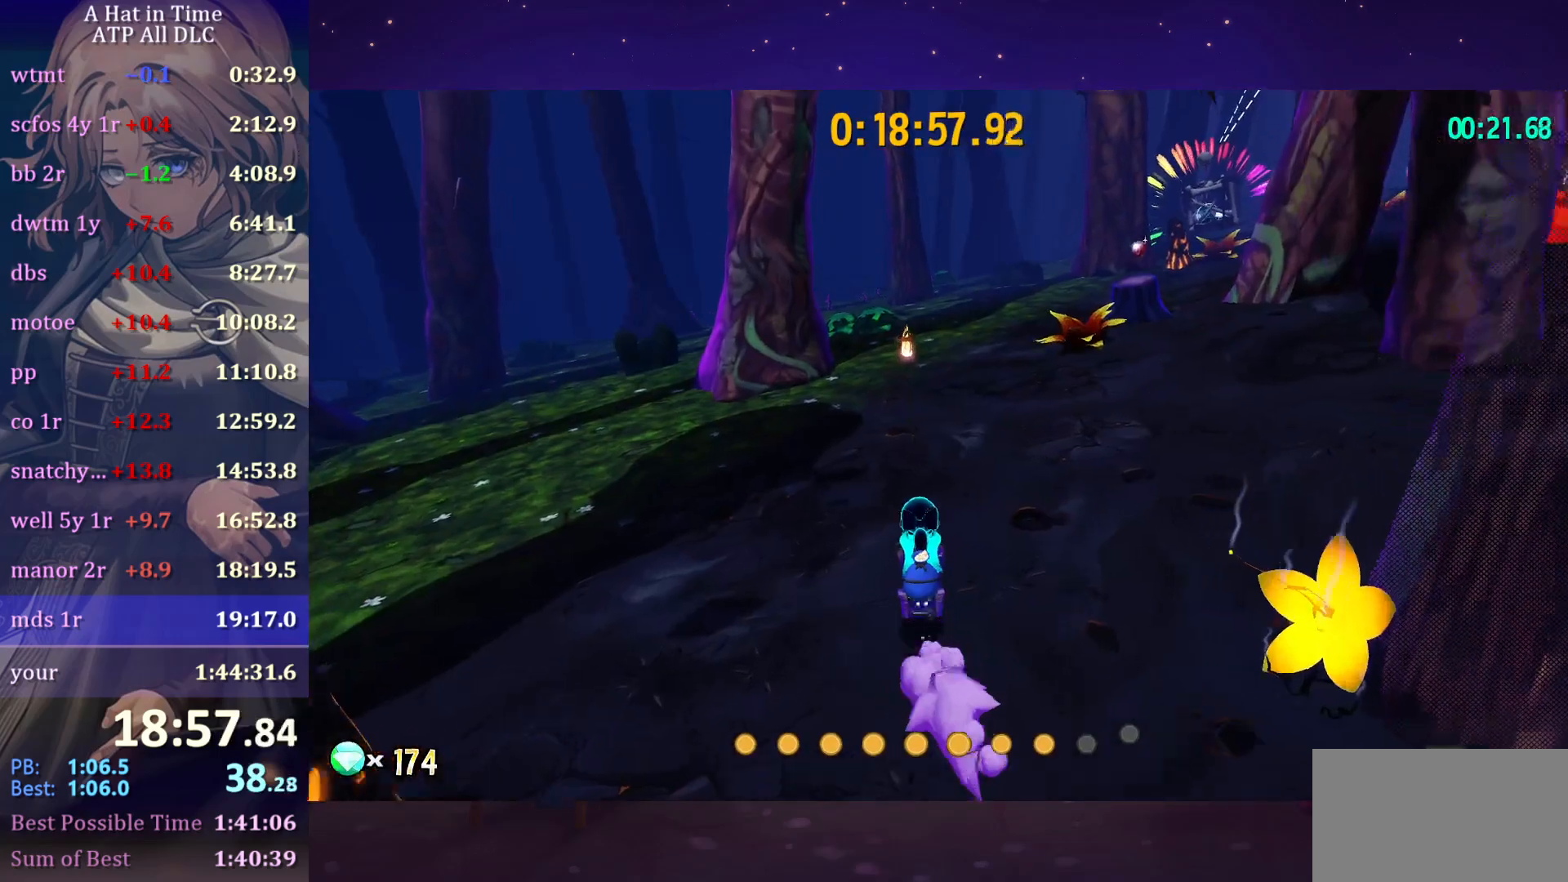
{"keys": ["w"], "mouse": [], "mouse_move": "still", "events": [[33, "ctrl", "down"], [117, "ctrl", "up"], [117, "d", "down"], [267, "d", "up"]]}
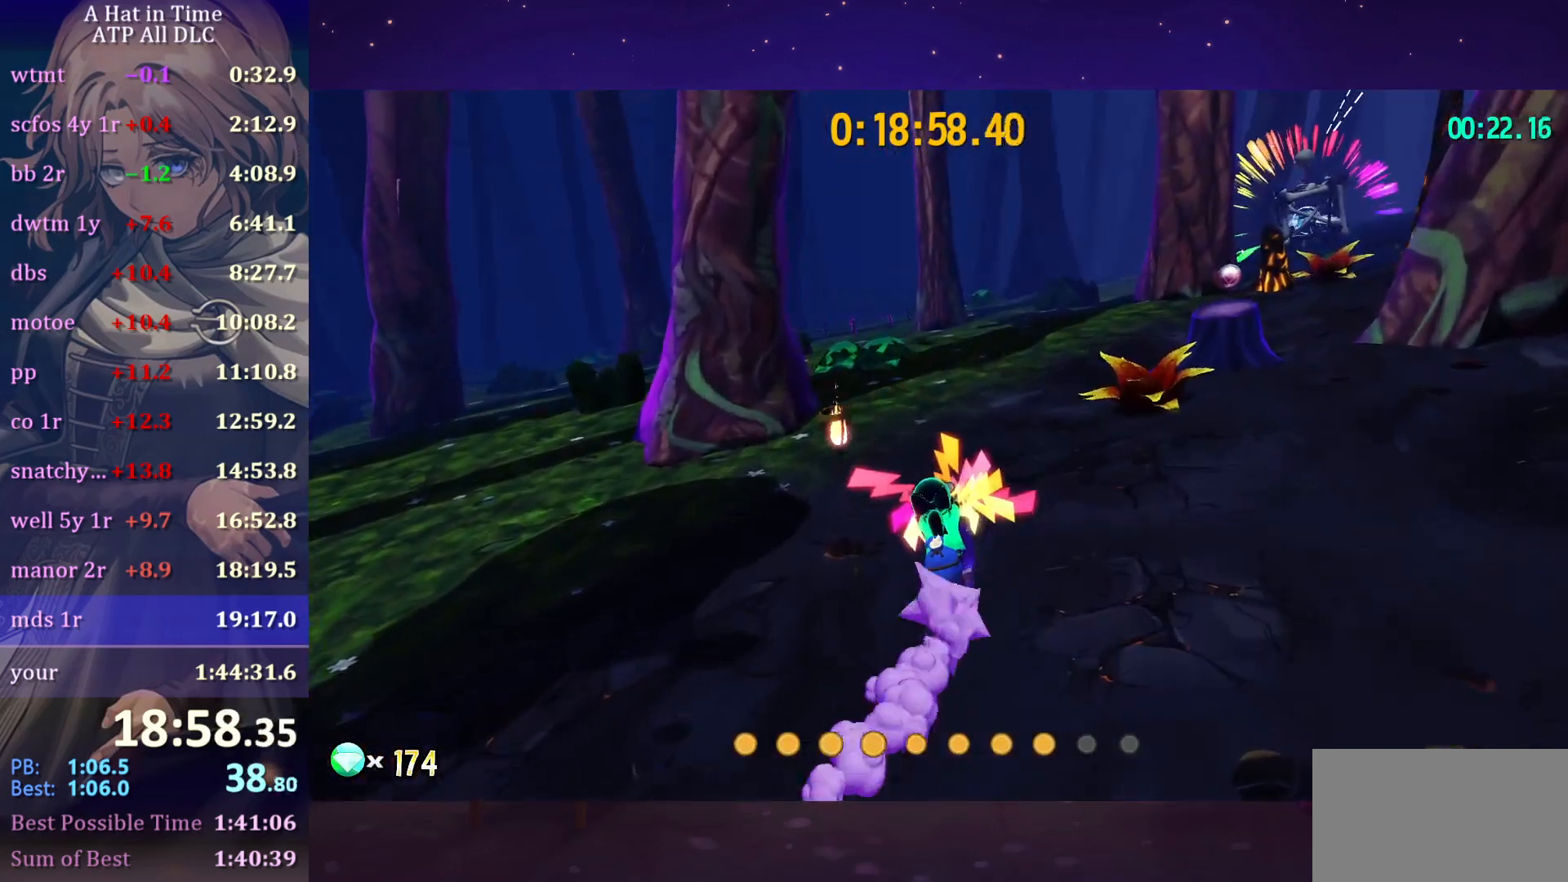
{"keys": ["d", "w"], "mouse": [], "mouse_move": "still", "events": [[333, "d", "down"], [367, "d", "up"], [467, "d", "down"]]}
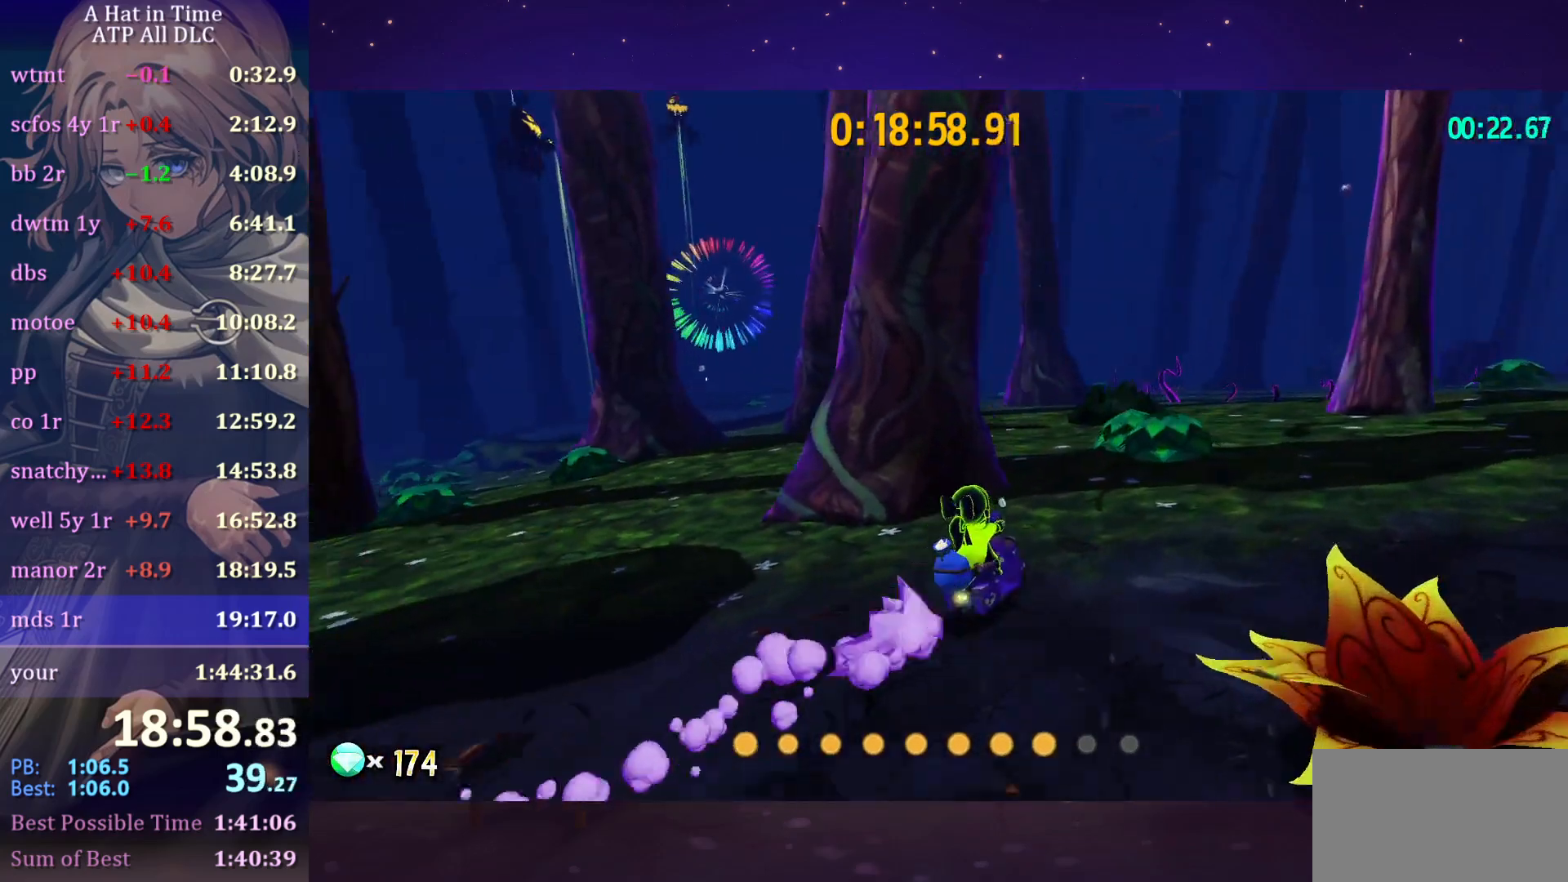
{"keys": ["d", "w"], "mouse": [], "mouse_move": "still", "events": [[100, "d", "up"], [150, "d", "down"], [250, "d", "up"], [350, "d", "down"], [417, "d", "up"], [483, "d", "down"]]}
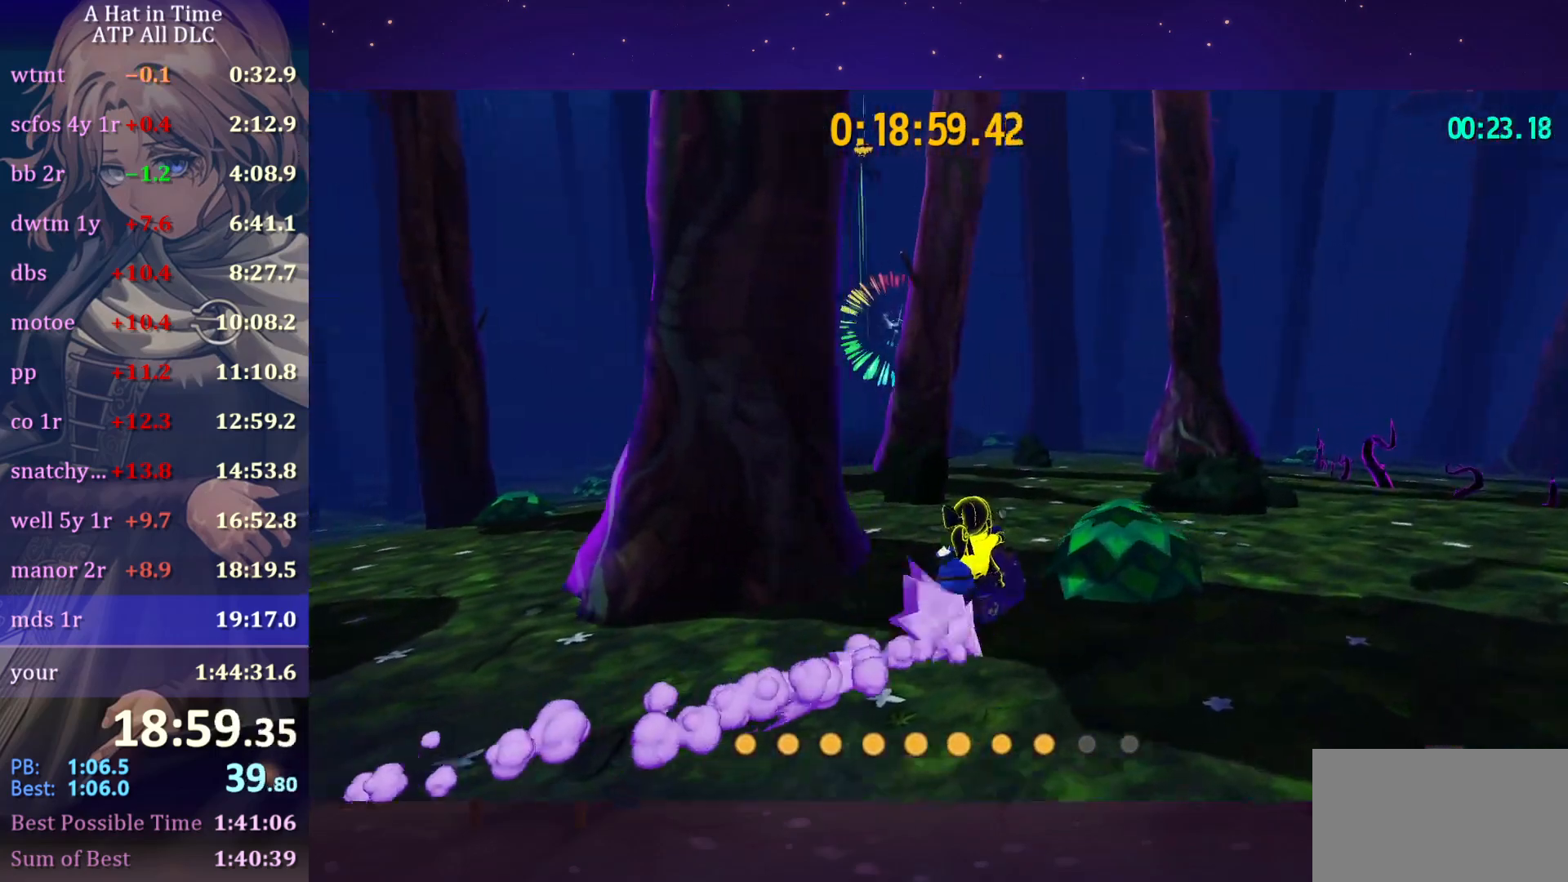
{"keys": ["d", "w"], "mouse": ["left"], "mouse_move": "still", "events": [[200, "mouse_left", "down"]]}
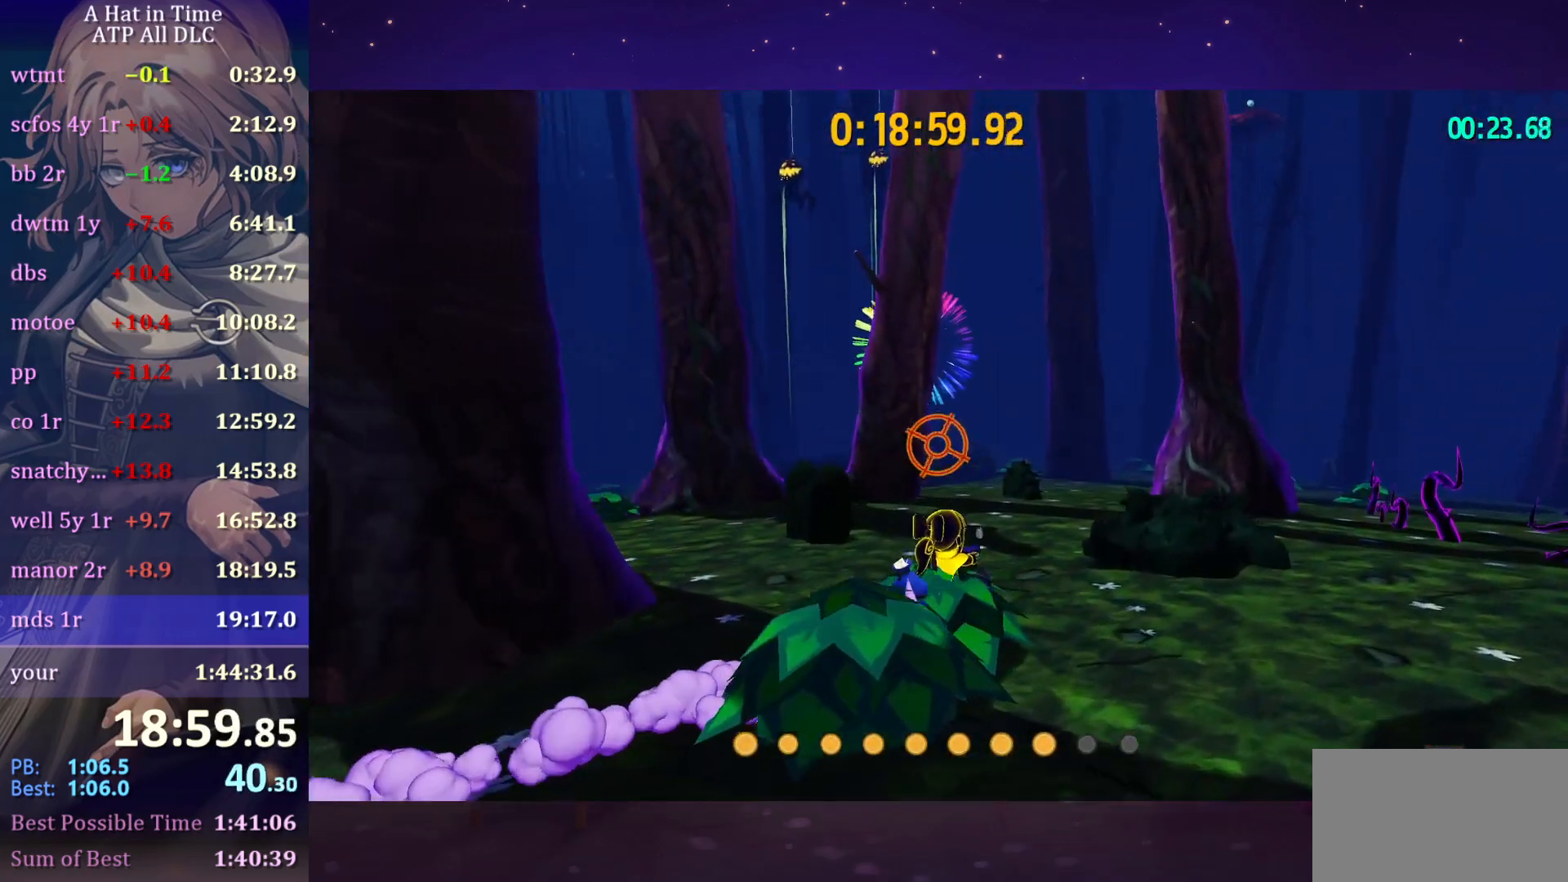
{"keys": ["ctrl", "d", "w"], "mouse": [], "mouse_move": "still", "events": [[67, "mouse_left", "up"], [450, "ctrl", "down"]]}
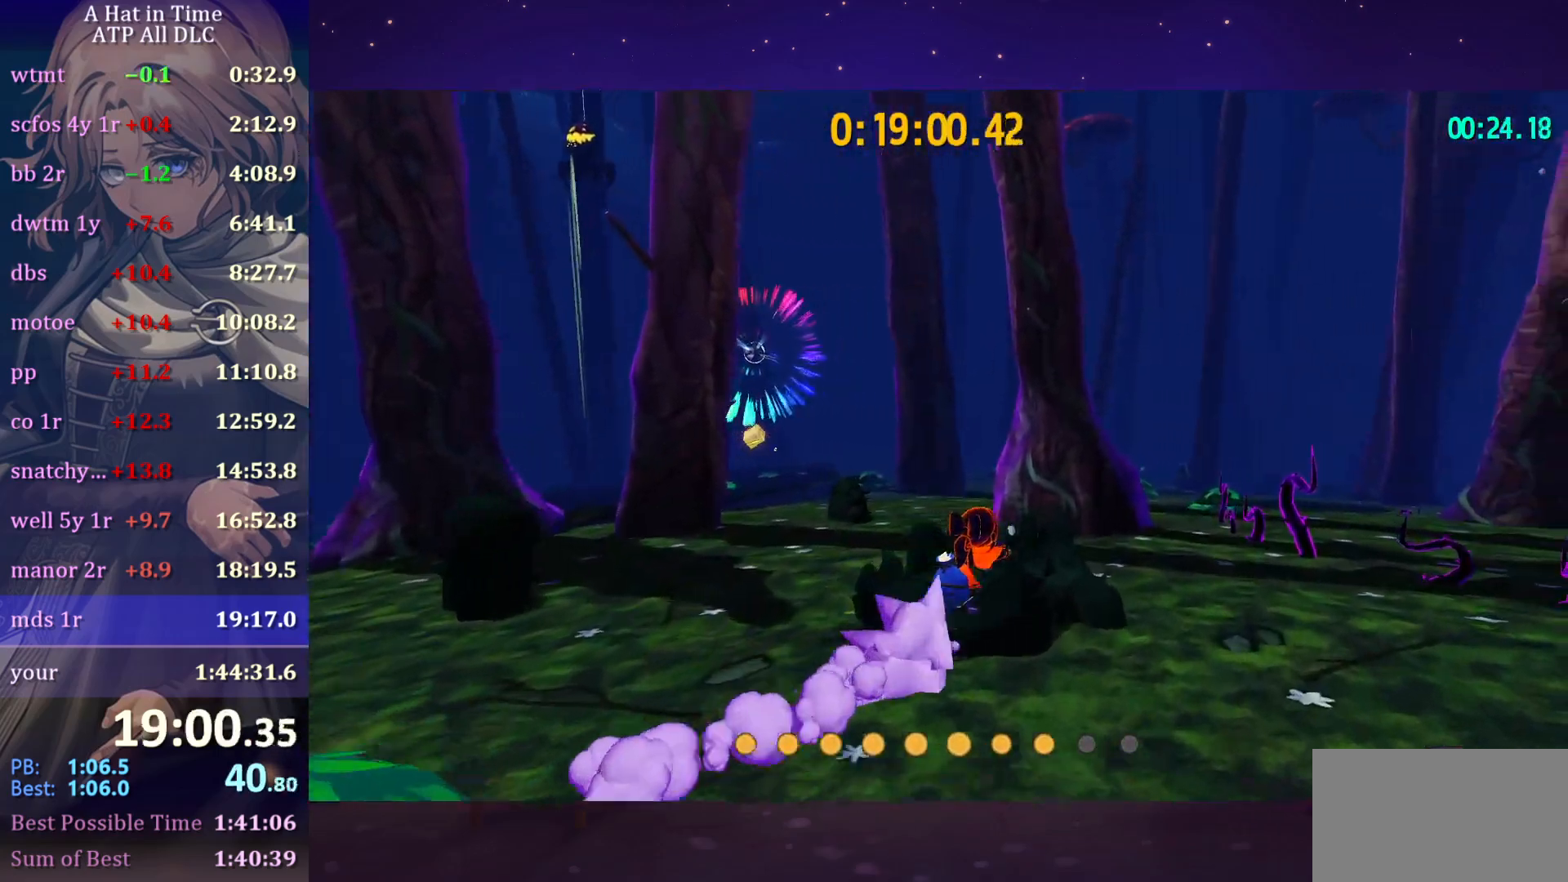
{"keys": ["d", "w"], "mouse": [], "mouse_move": "right", "events": [[50, "ctrl", "up"]]}
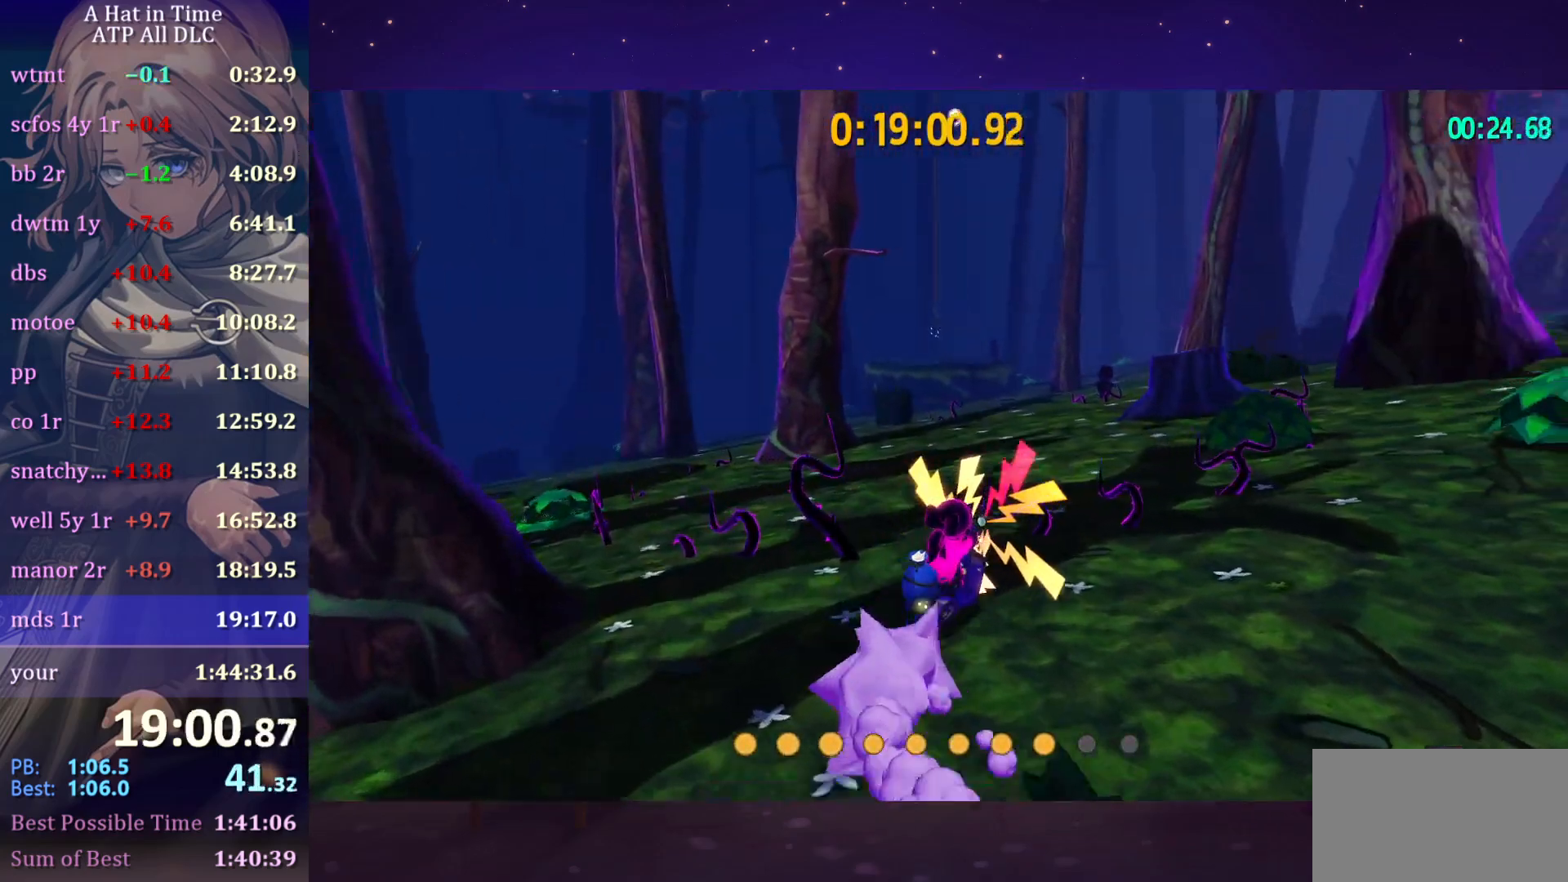
{"keys": ["s"], "mouse": [], "mouse_move": "left", "events": [[150, "d", "up"], [200, "w", "up"], [283, "s", "down"]]}
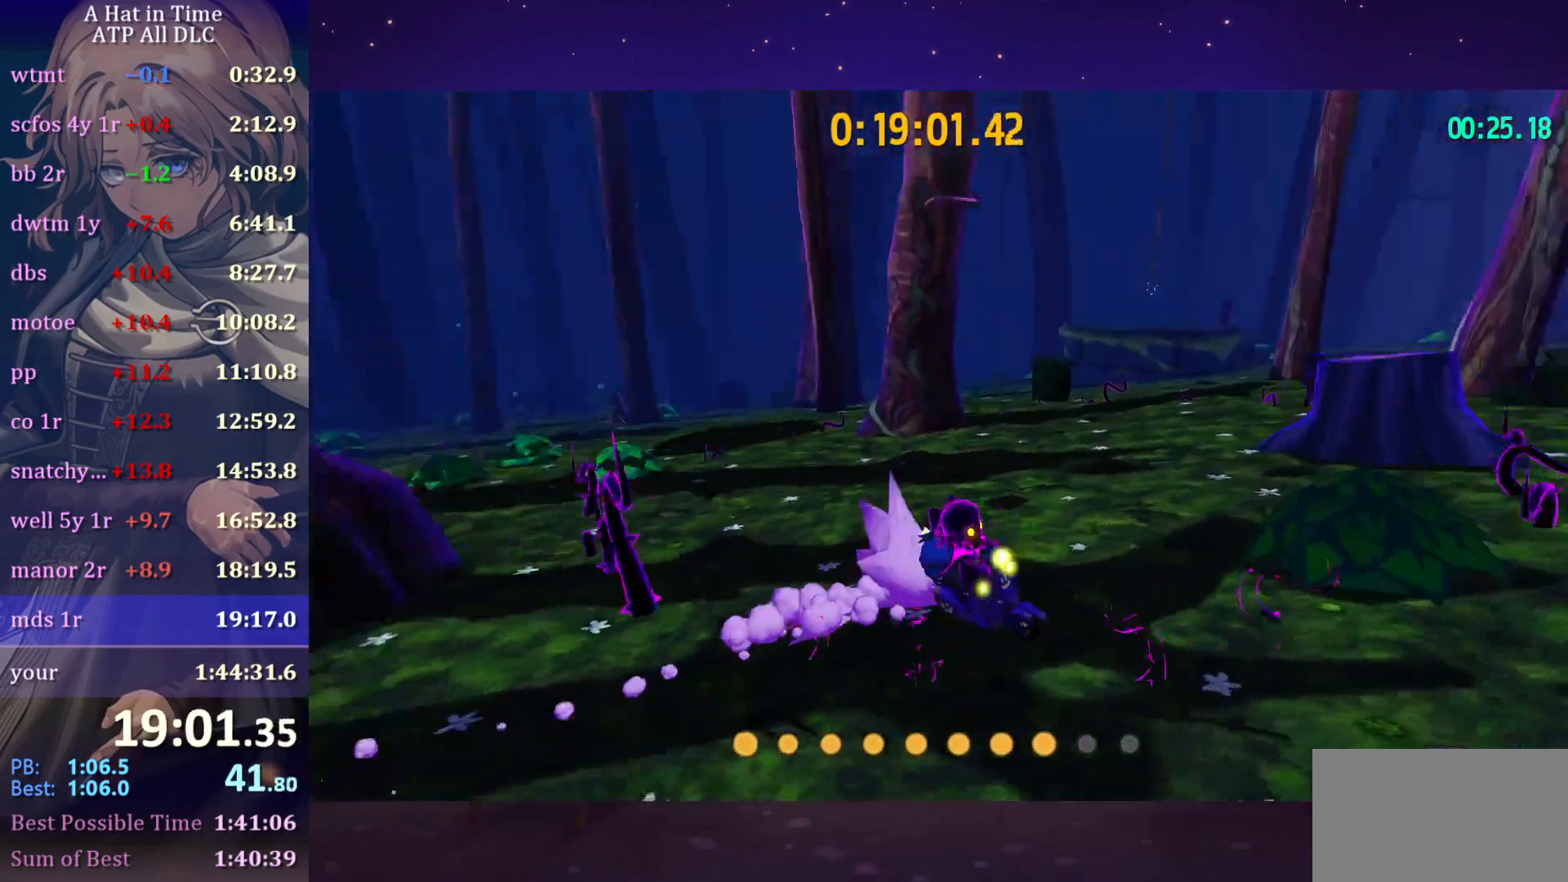
{"keys": [], "mouse": ["left"], "mouse_move": "up-right", "events": [[117, "mouse_left", "down"], [117, "s", "up"]]}
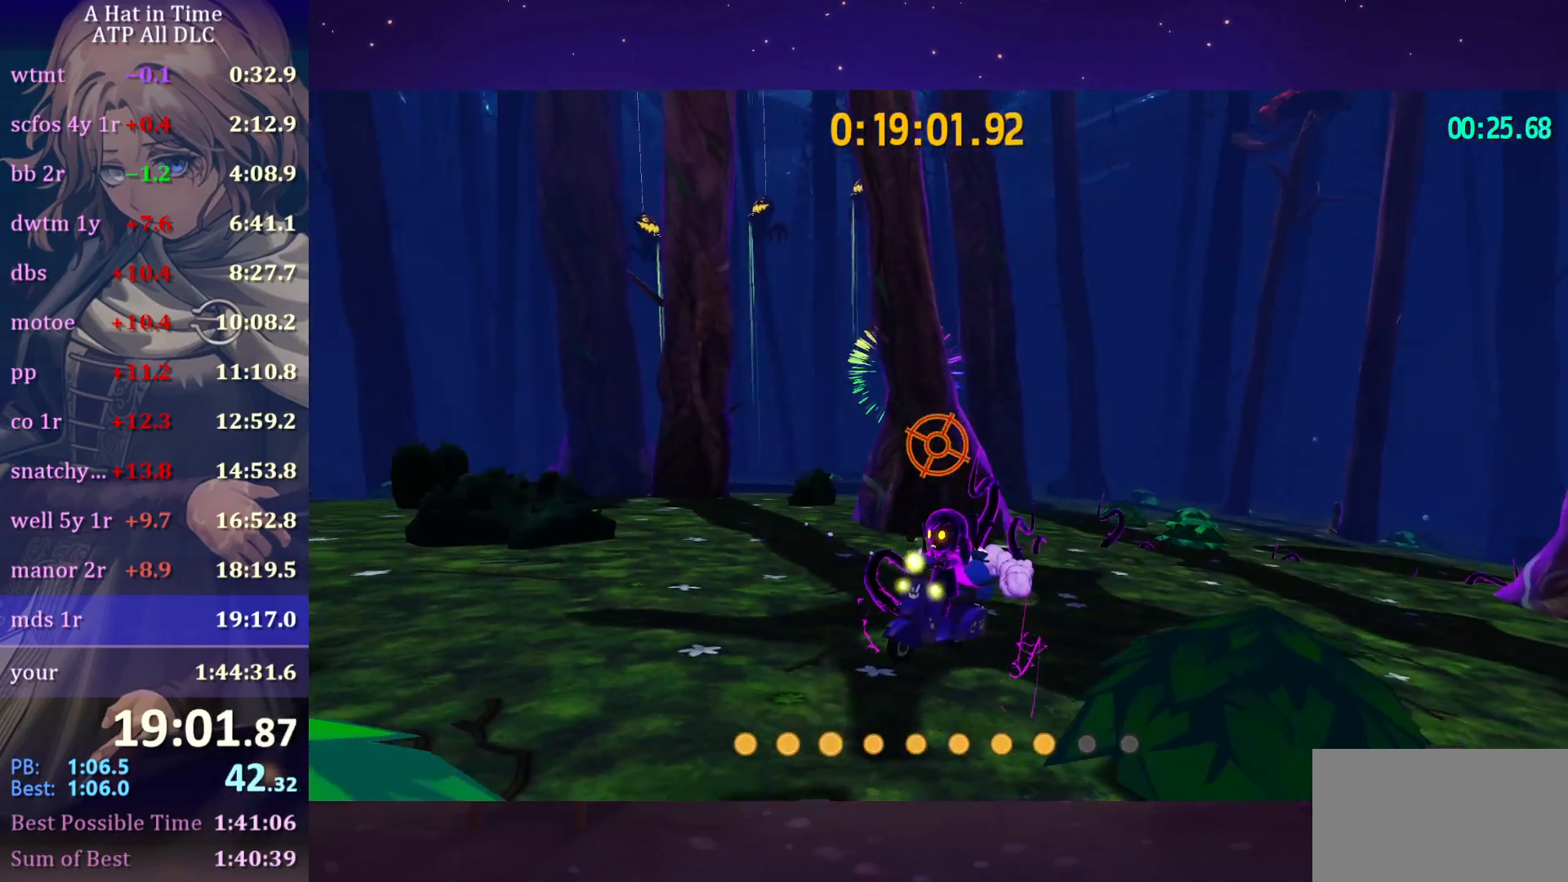
{"keys": ["a", "w"], "mouse": [], "mouse_move": "still", "events": [[133, "mouse_left", "up"], [183, "a", "down"], [433, "w", "down"]]}
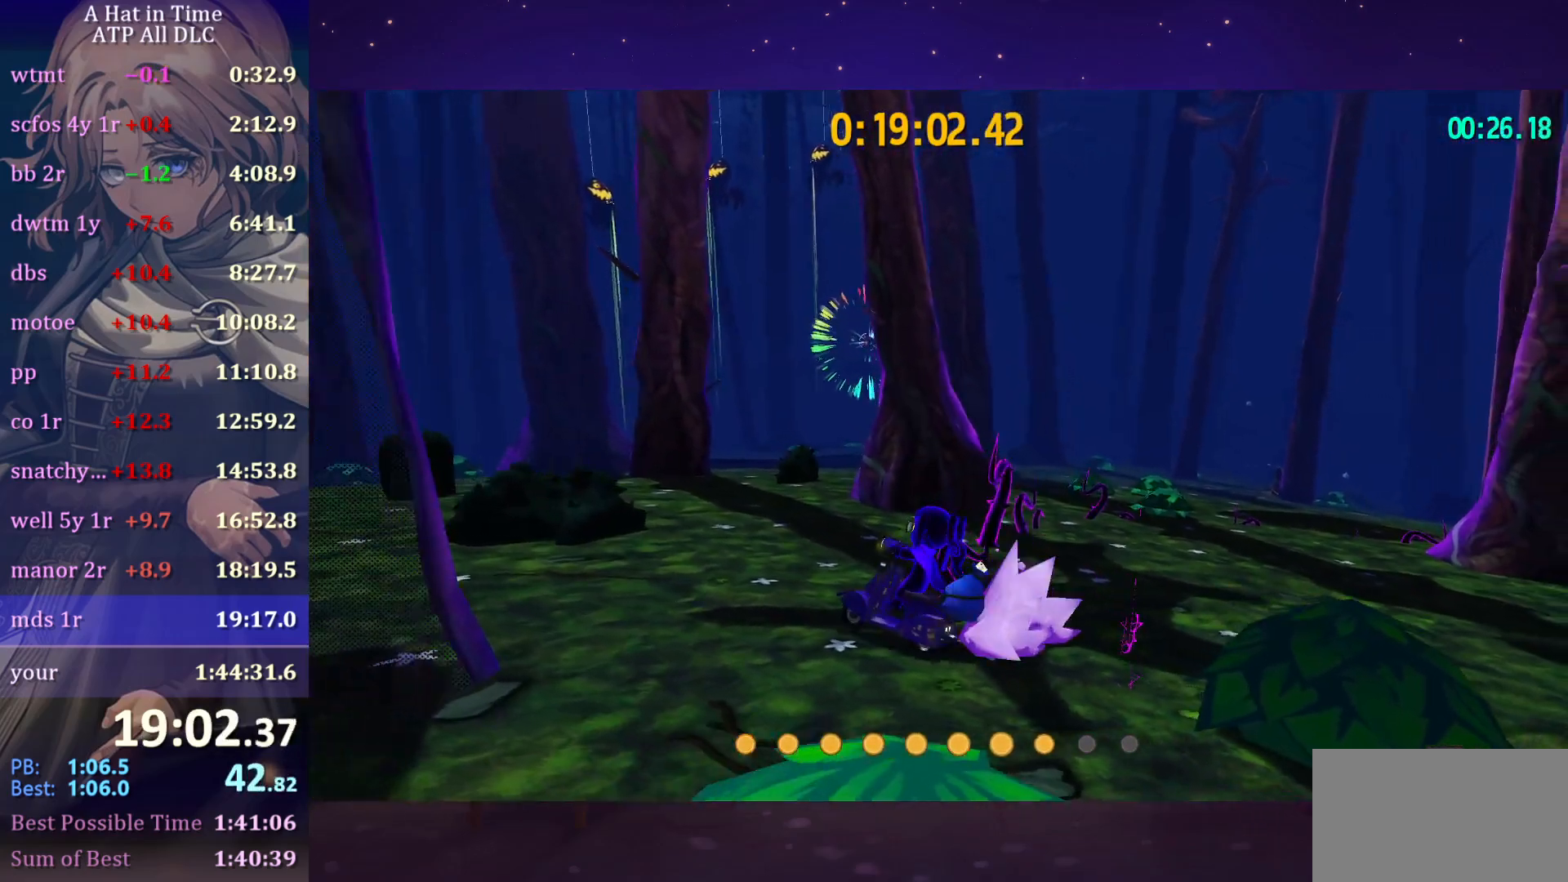
{"keys": ["d"], "mouse": [], "mouse_move": "right", "events": [[200, "a", "up"], [250, "d", "down"], [483, "w", "up"]]}
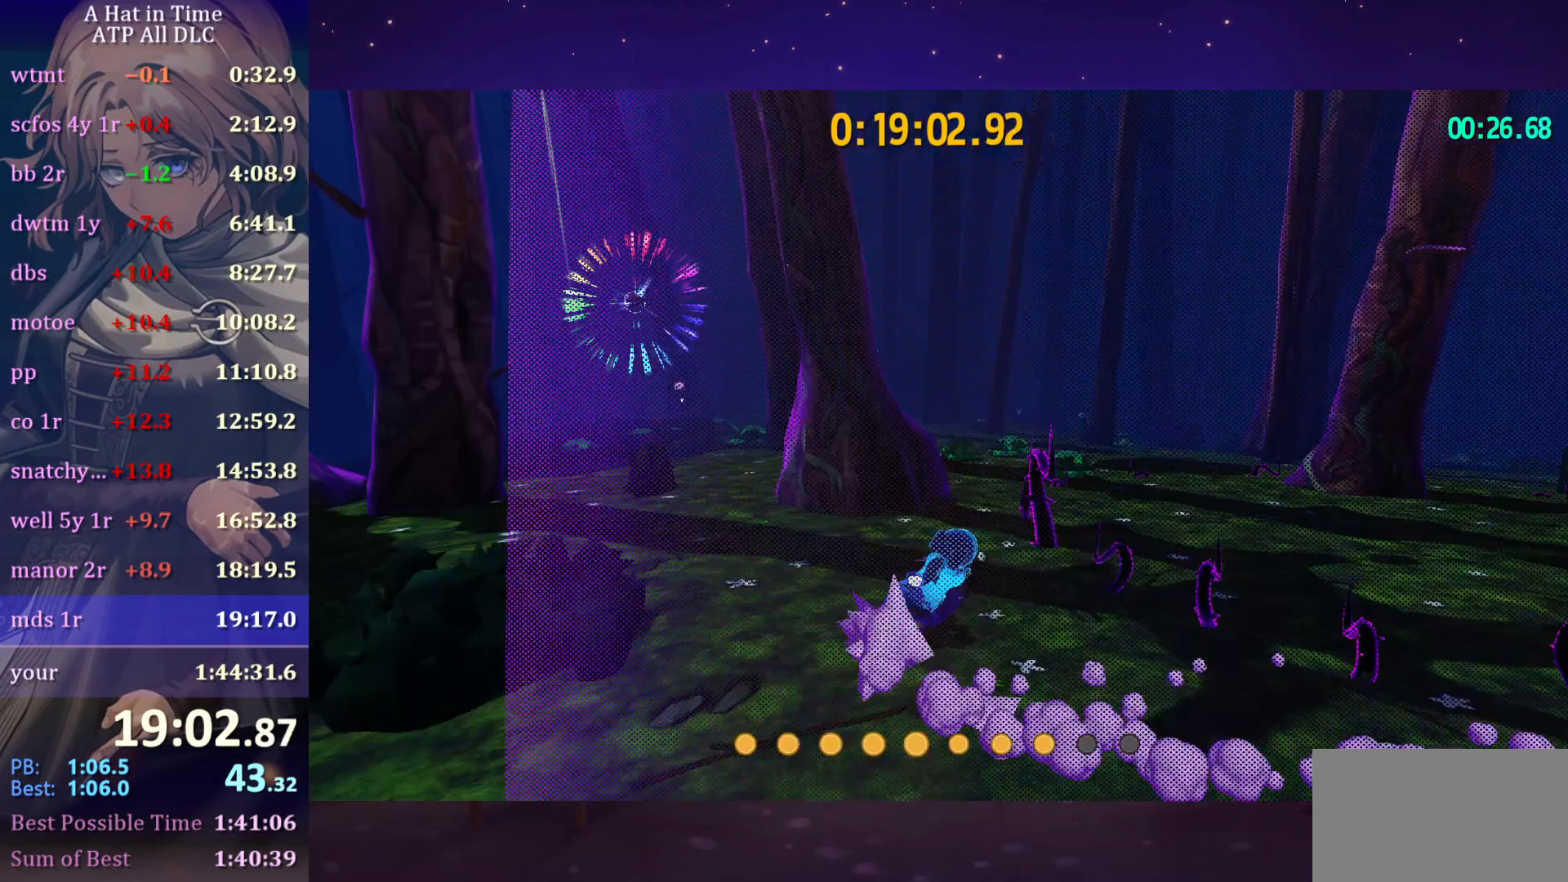
{"keys": ["a"], "mouse": ["left"], "mouse_move": "left", "events": [[67, "d", "up"], [217, "mouse_left", "down"], [267, "a", "down"]]}
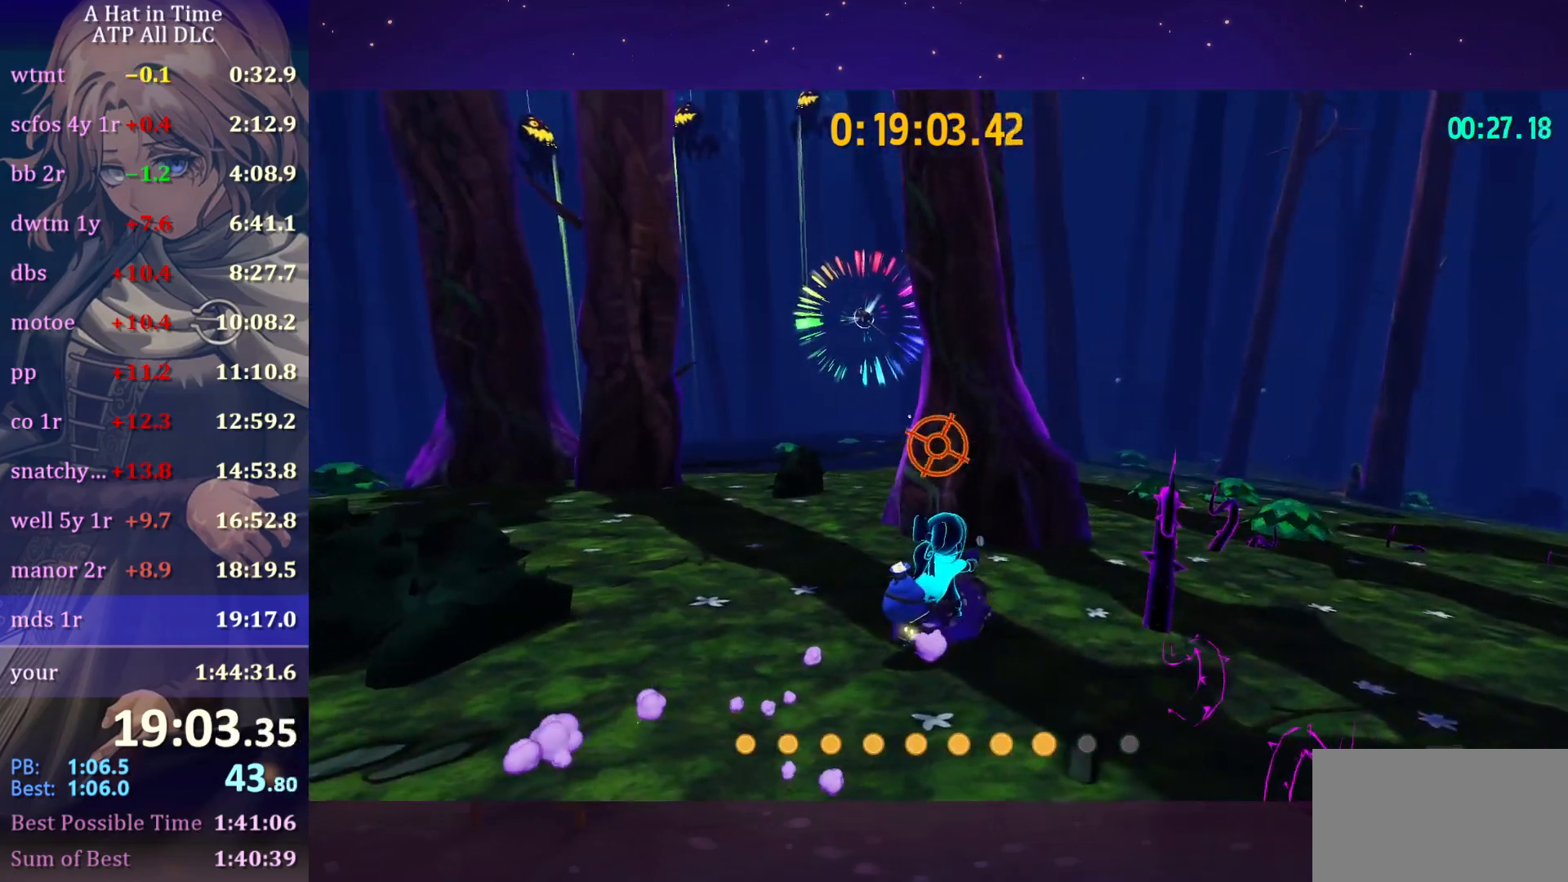
{"keys": ["d", "s"], "mouse": [], "mouse_move": "still", "events": [[133, "mouse_left", "up"], [317, "a", "up"], [317, "s", "down"], [417, "d", "down"]]}
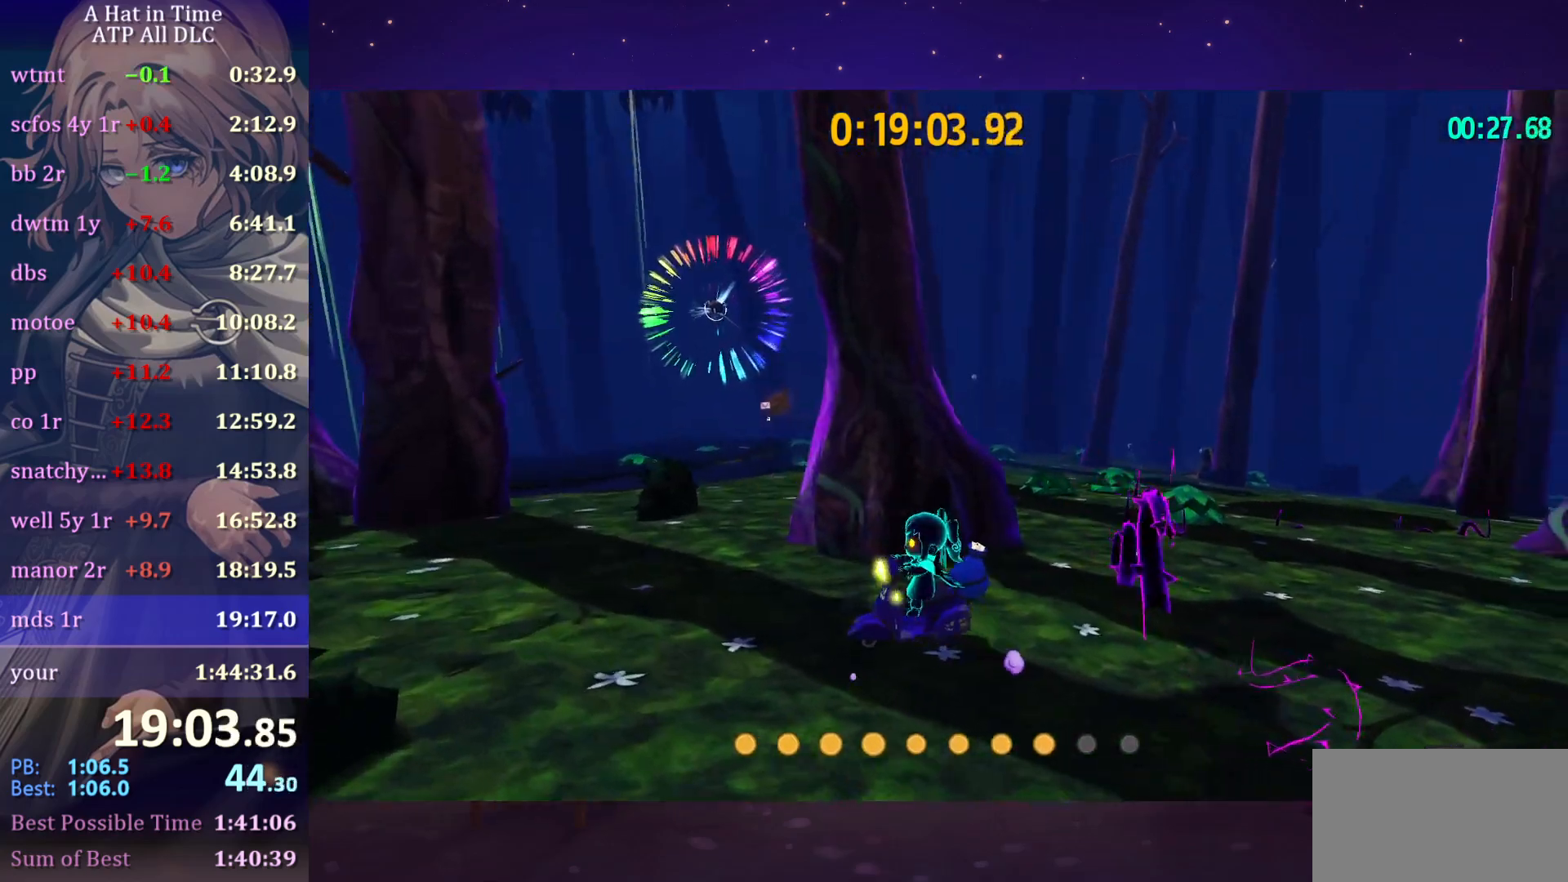
{"keys": ["d", "w"], "mouse": [], "mouse_move": "right", "events": [[333, "s", "up"], [483, "w", "down"]]}
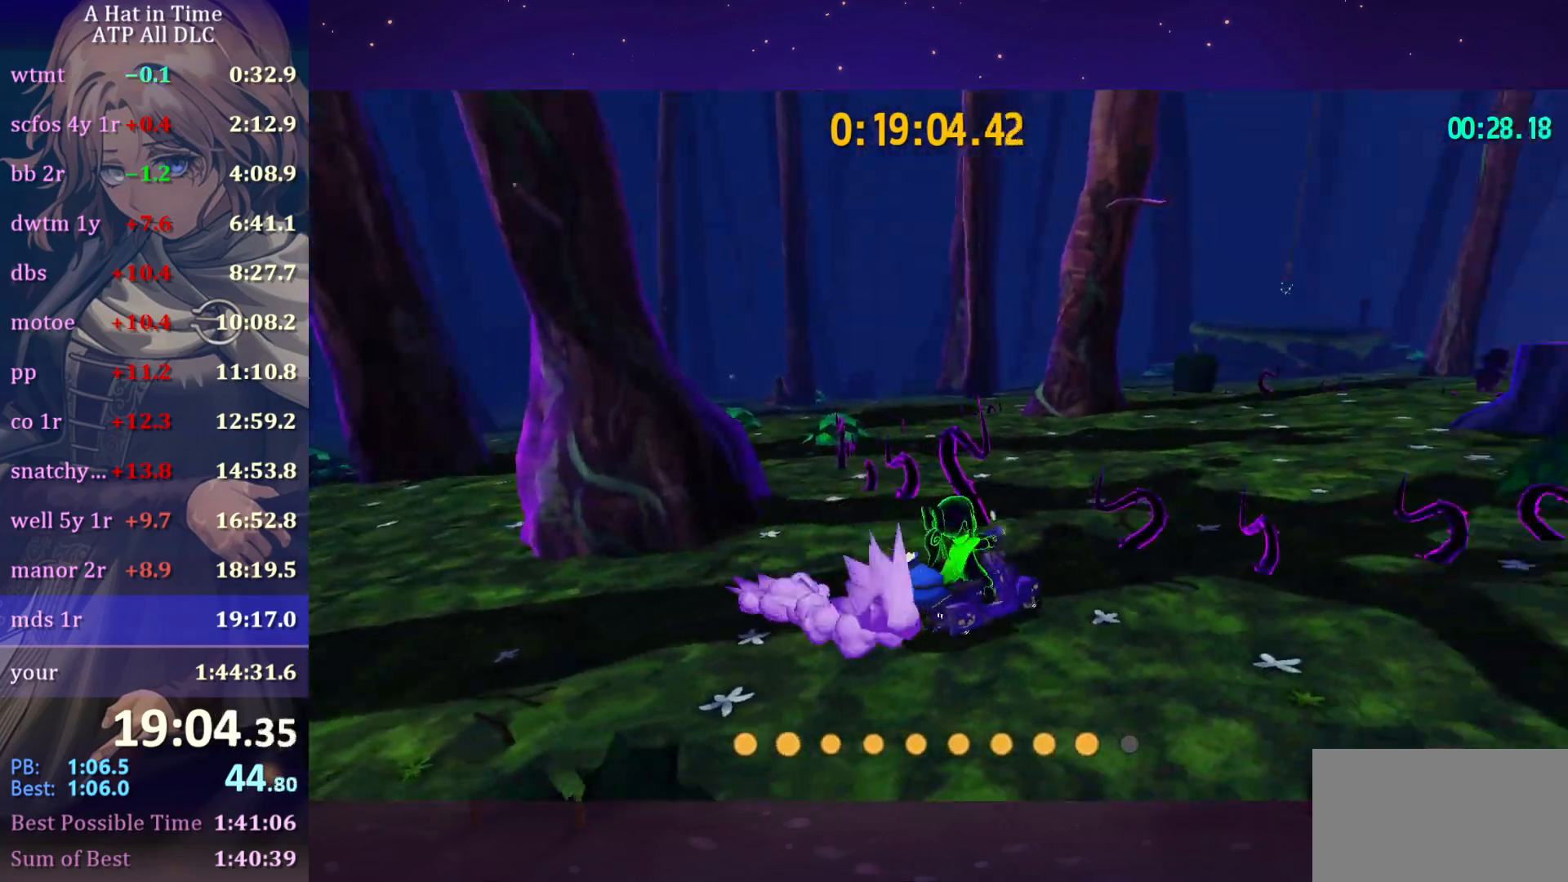
{"keys": ["w"], "mouse": ["wheel"], "mouse_move": "still", "events": [[267, "d", "up"], [300, "mouse_wheel", "down"]]}